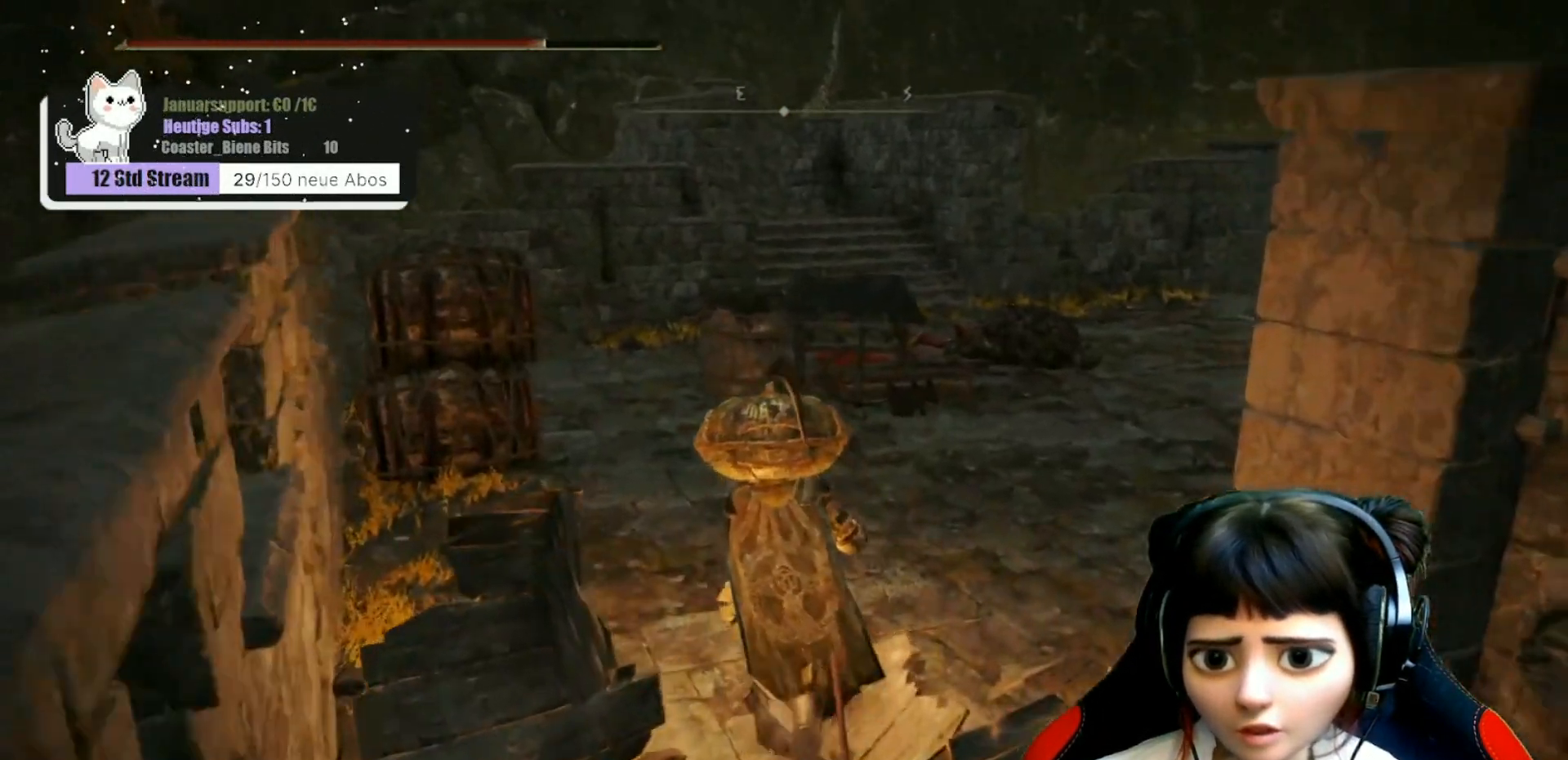
Gameplay with a controller (Xbox layout); each line is a JSON object with the inputs held at the frame after it. "events" lists button and stick changes between this image and that frame as [ms after this image, input, new state], when the widget could be followed in between.
{"buttons": [], "left_stick": "up", "right_stick": "right", "events": [[50, "right_stick", "right"]]}
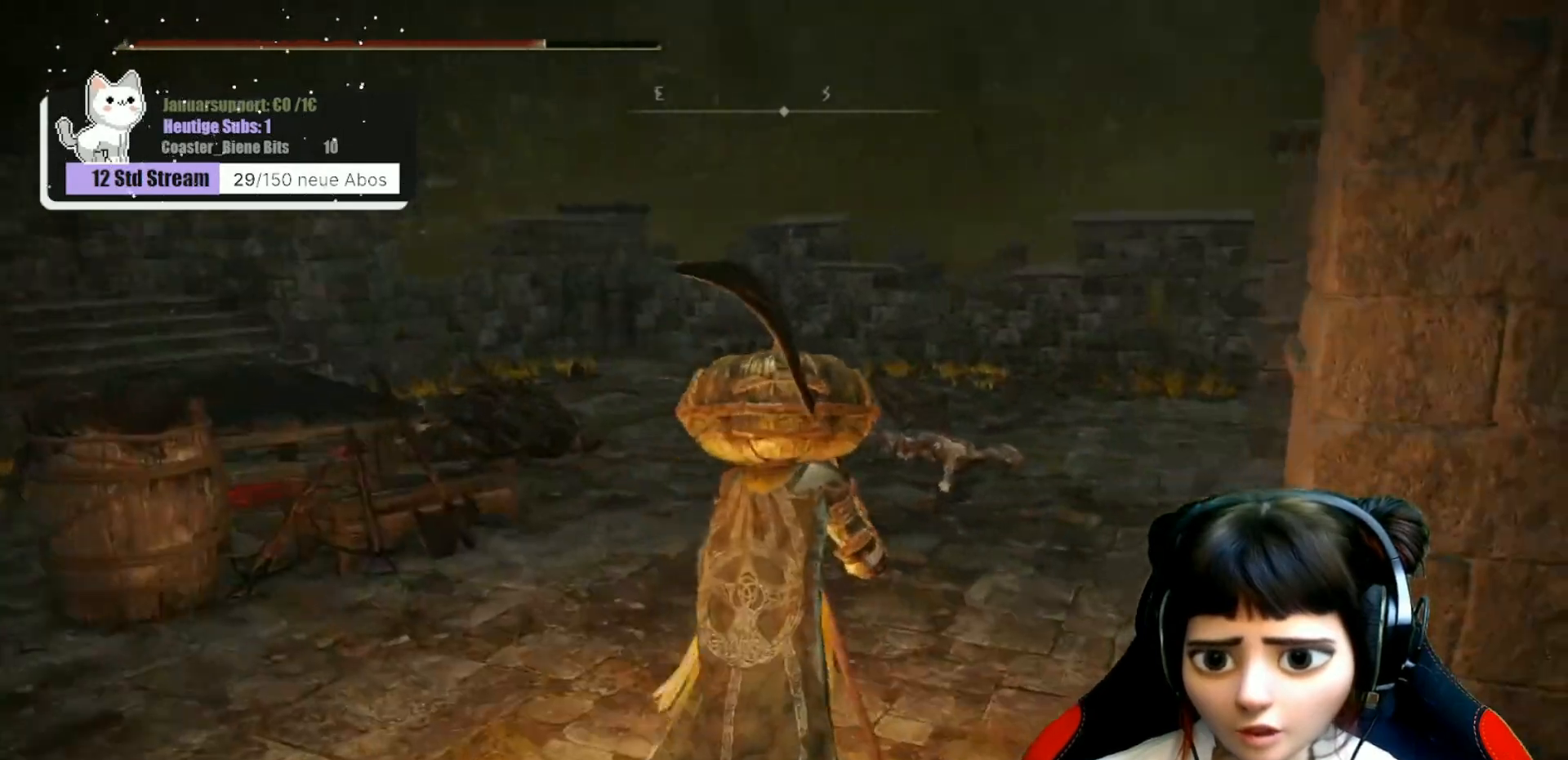
{"buttons": [], "left_stick": "up", "right_stick": "right", "events": []}
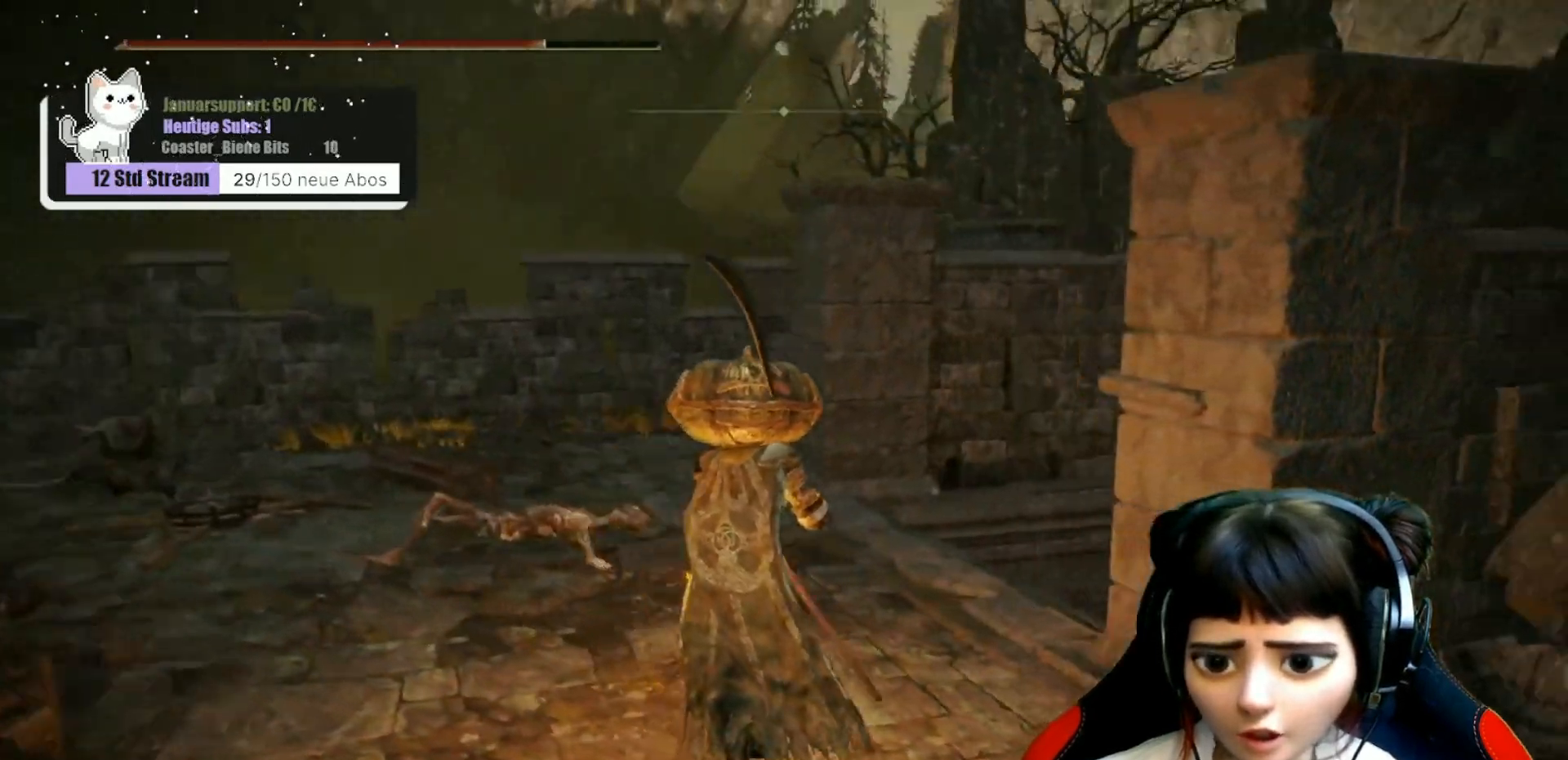
{"buttons": [], "left_stick": "up", "right_stick": "center", "events": [[267, "right_stick", "down-right"], [417, "right_stick", "center"]]}
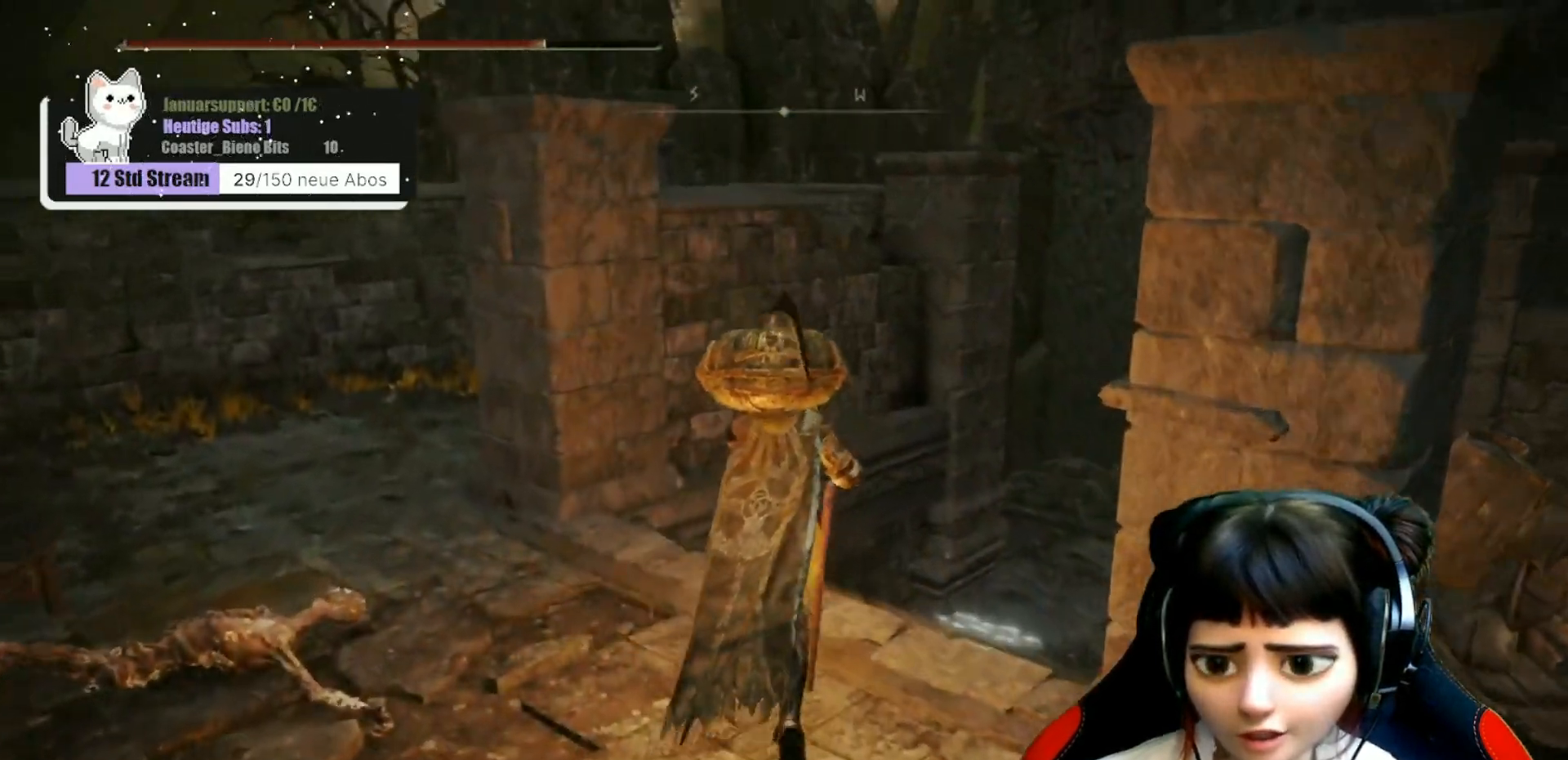
{"buttons": [], "left_stick": "up", "right_stick": "center", "events": [[150, "right_stick", "right"], [367, "right_stick", "center"]]}
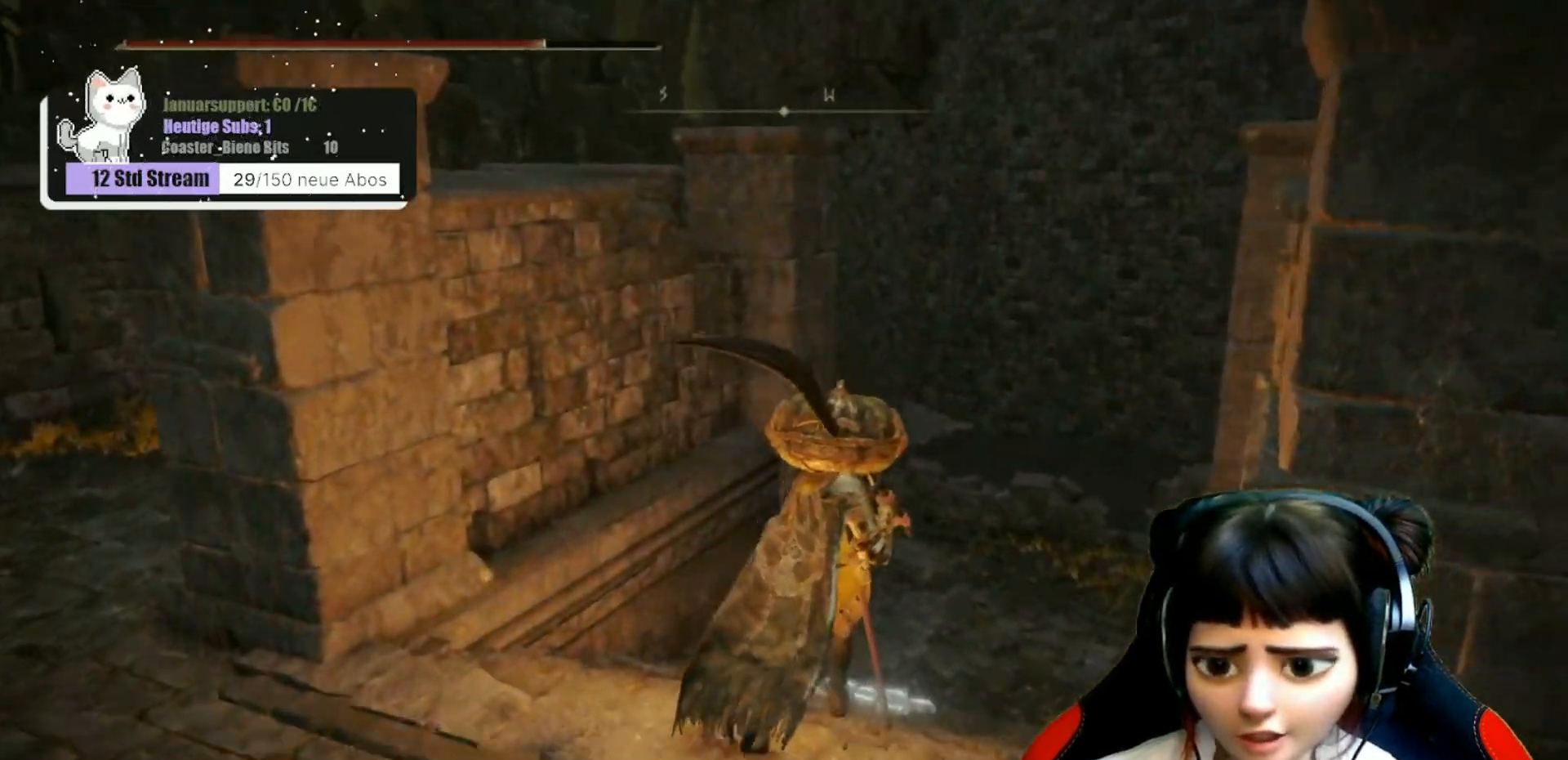
{"buttons": [], "left_stick": "center", "right_stick": "center", "events": [[350, "Y", "down"], [400, "Y", "up"], [433, "left_stick", "center"]]}
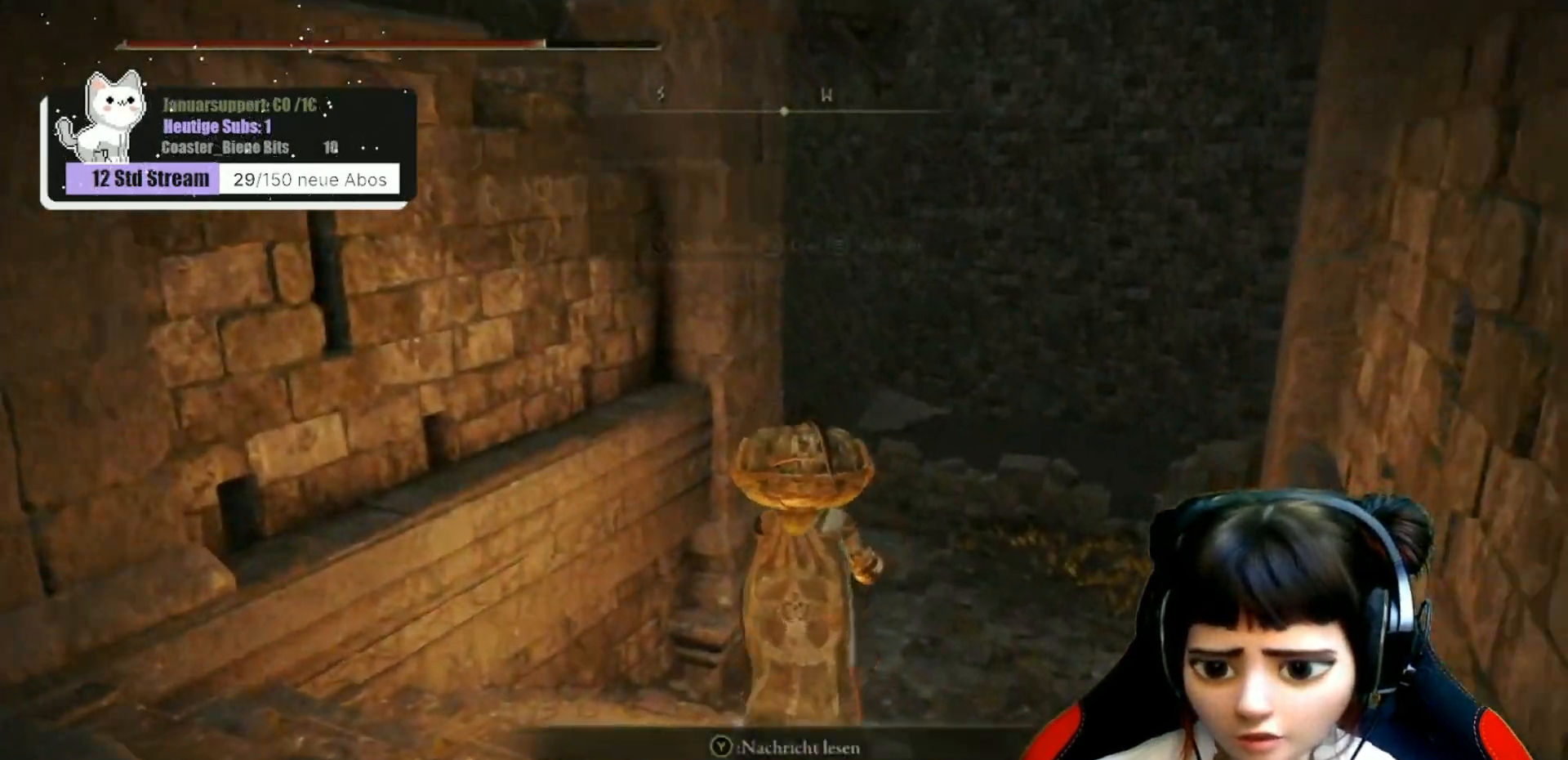
{"buttons": [], "left_stick": "up", "right_stick": "center", "events": [[383, "left_stick", "up"]]}
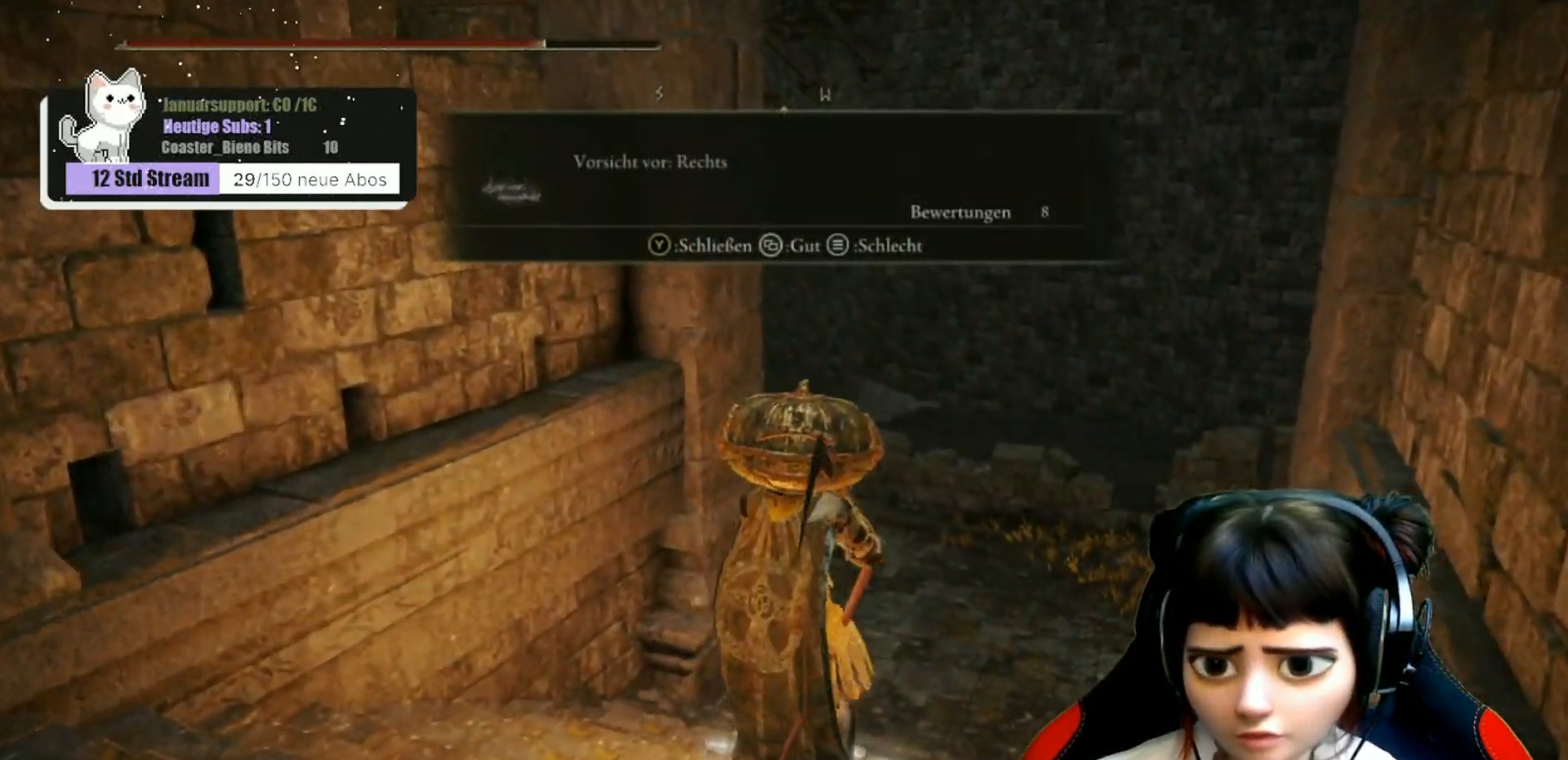
{"buttons": [], "left_stick": "up-right", "right_stick": "left", "events": [[33, "Y", "down"], [133, "Y", "up"], [367, "left_stick", "up-right"], [450, "right_stick", "left"]]}
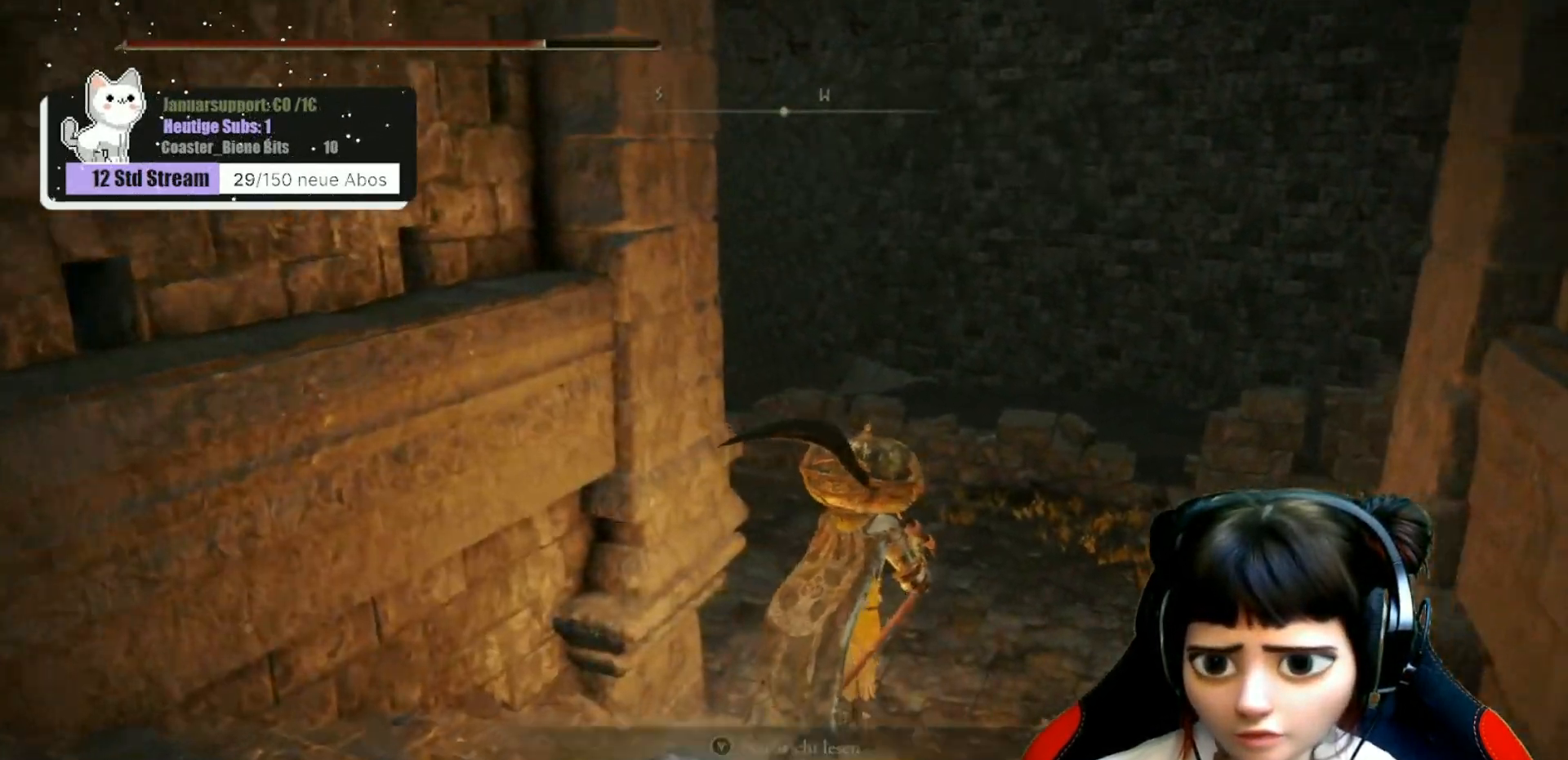
{"buttons": [], "left_stick": "up-right", "right_stick": "left", "events": []}
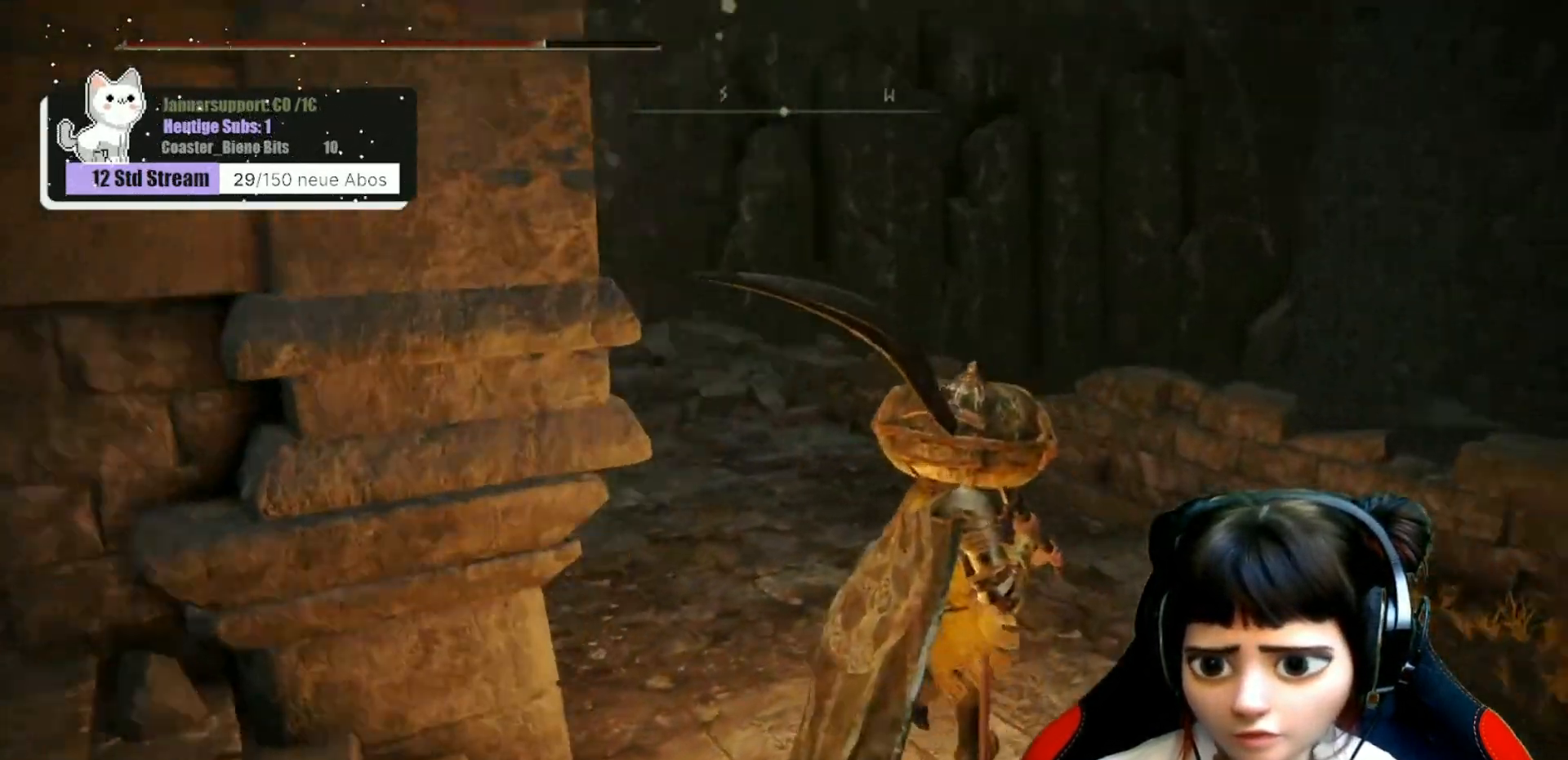
{"buttons": [], "left_stick": "up", "right_stick": "left", "events": [[83, "left_stick", "up"], [100, "right_stick", "up-left"], [200, "right_stick", "center"], [467, "right_stick", "left"]]}
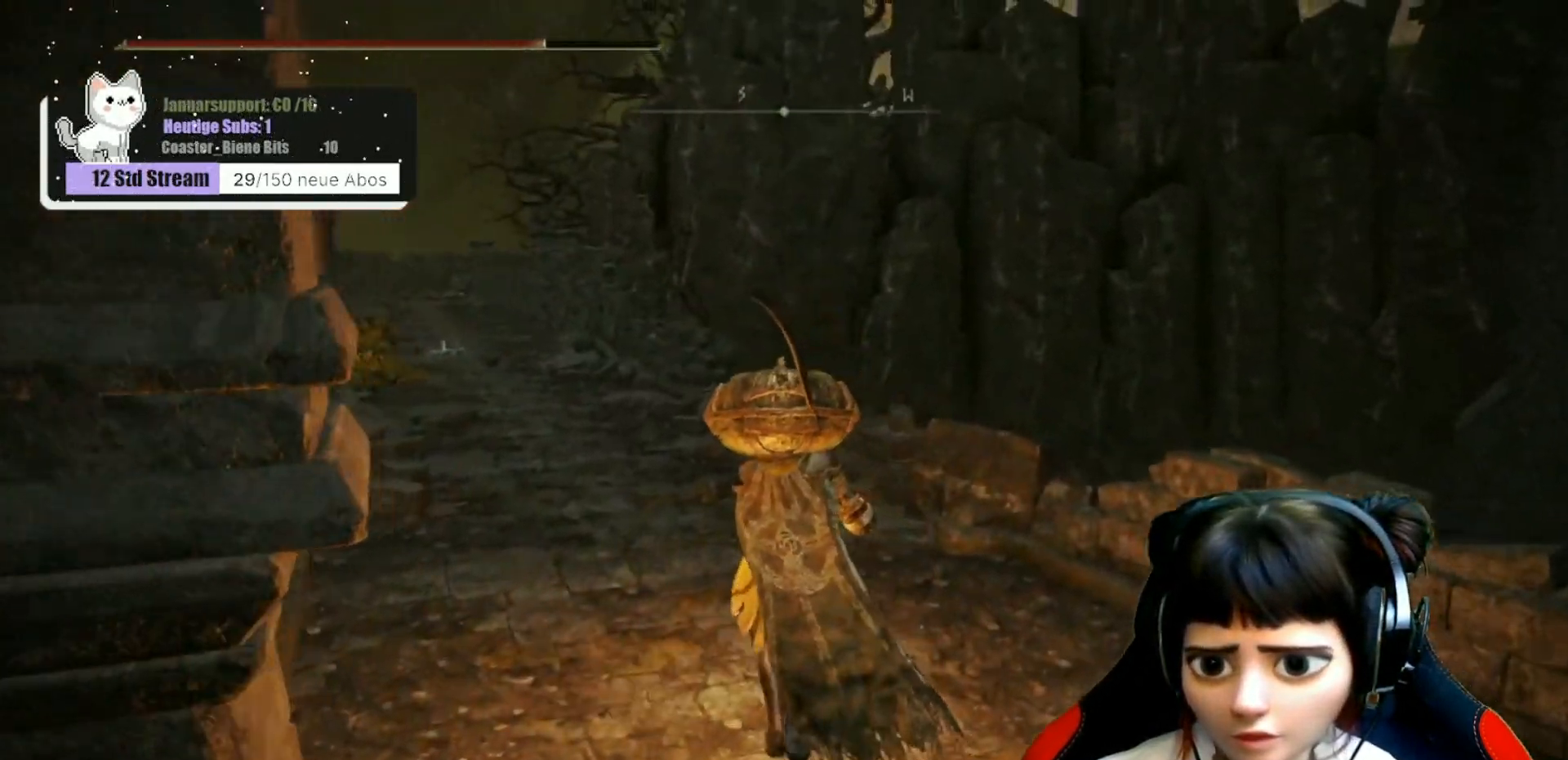
{"buttons": ["B"], "left_stick": "up", "right_stick": "center", "events": [[150, "right_stick", "center"], [500, "B", "down"]]}
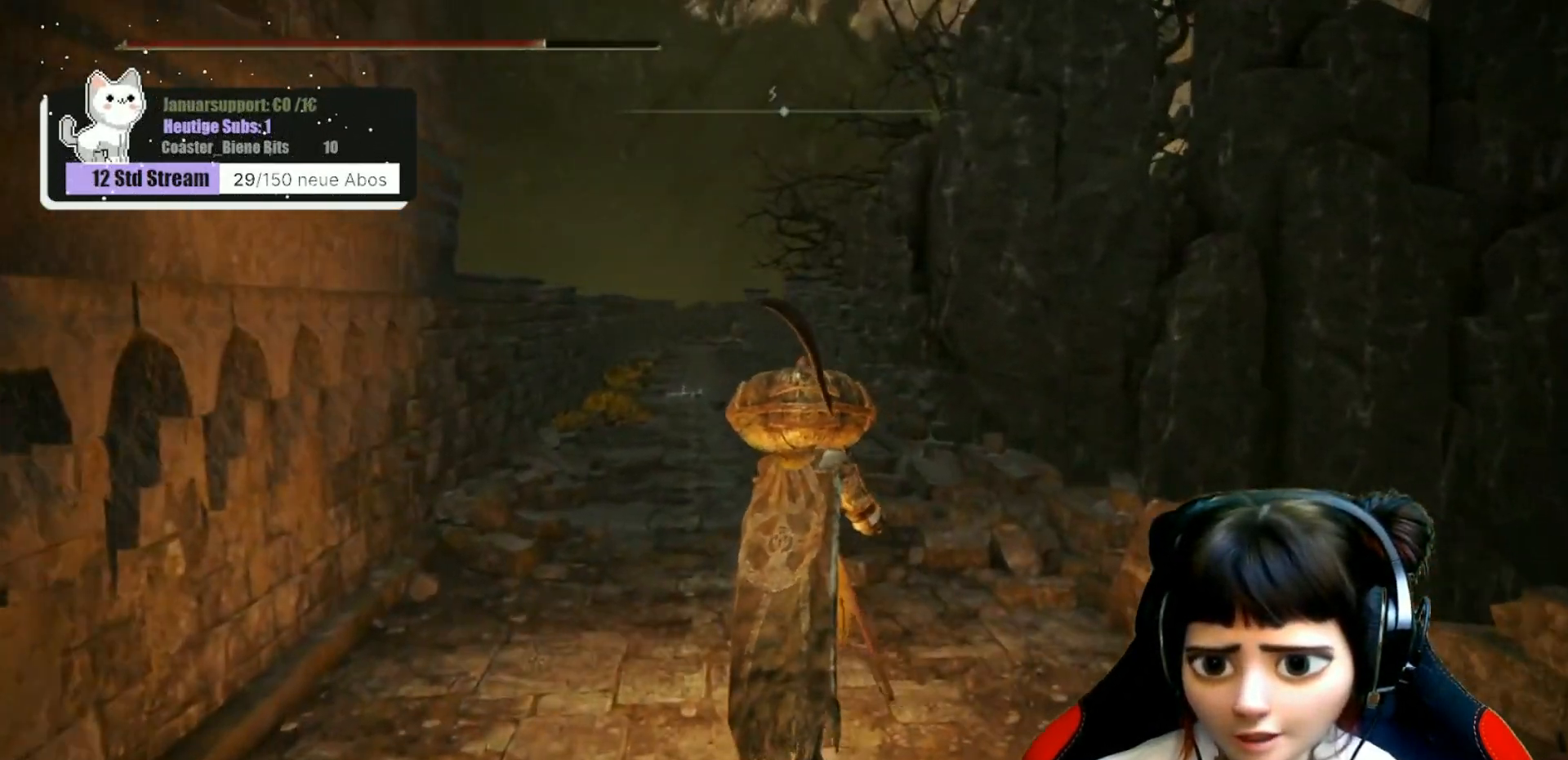
{"buttons": ["B"], "left_stick": "up", "right_stick": "center", "events": []}
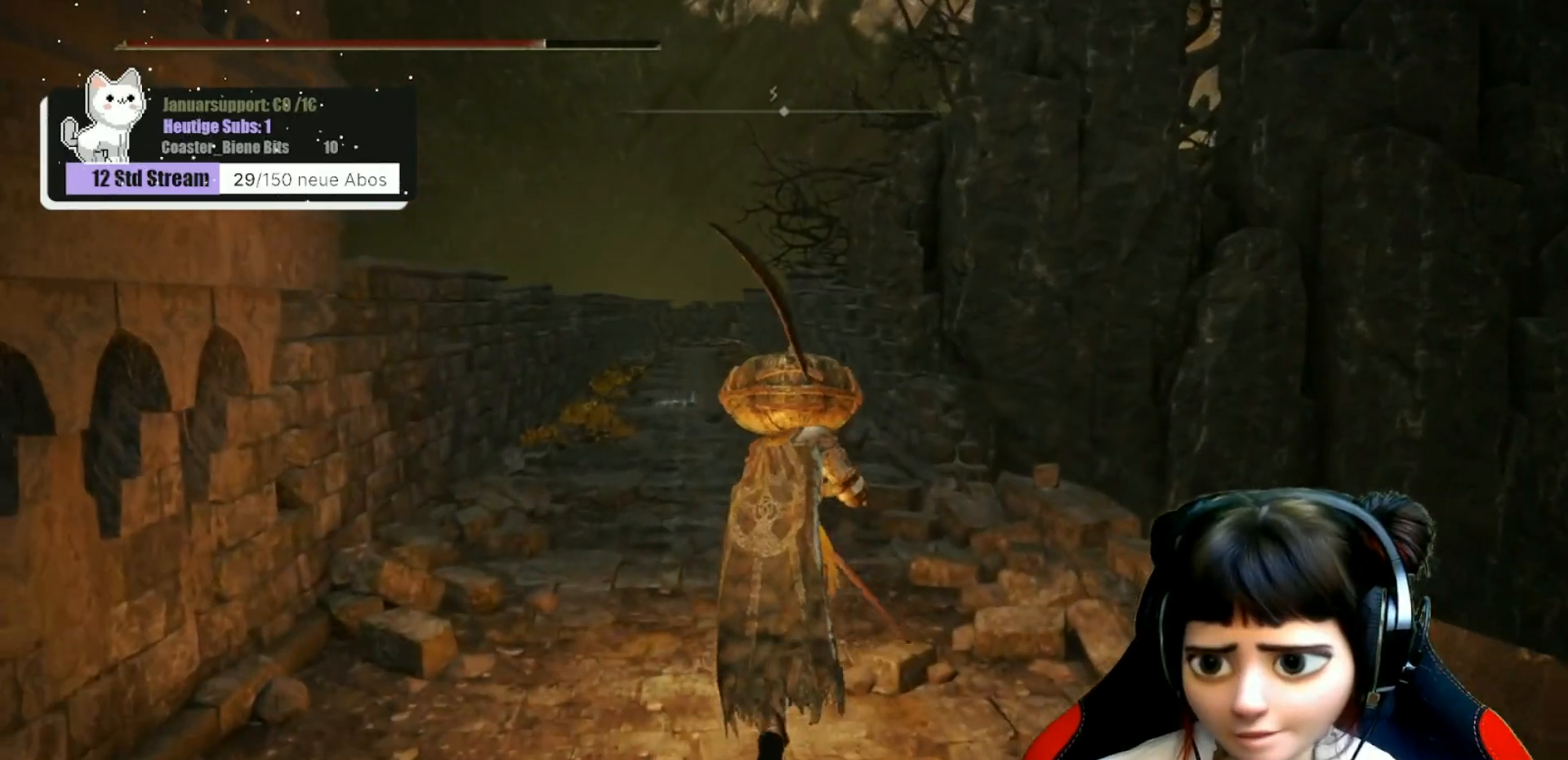
{"buttons": [], "left_stick": "up", "right_stick": "center", "events": [[367, "B", "up"]]}
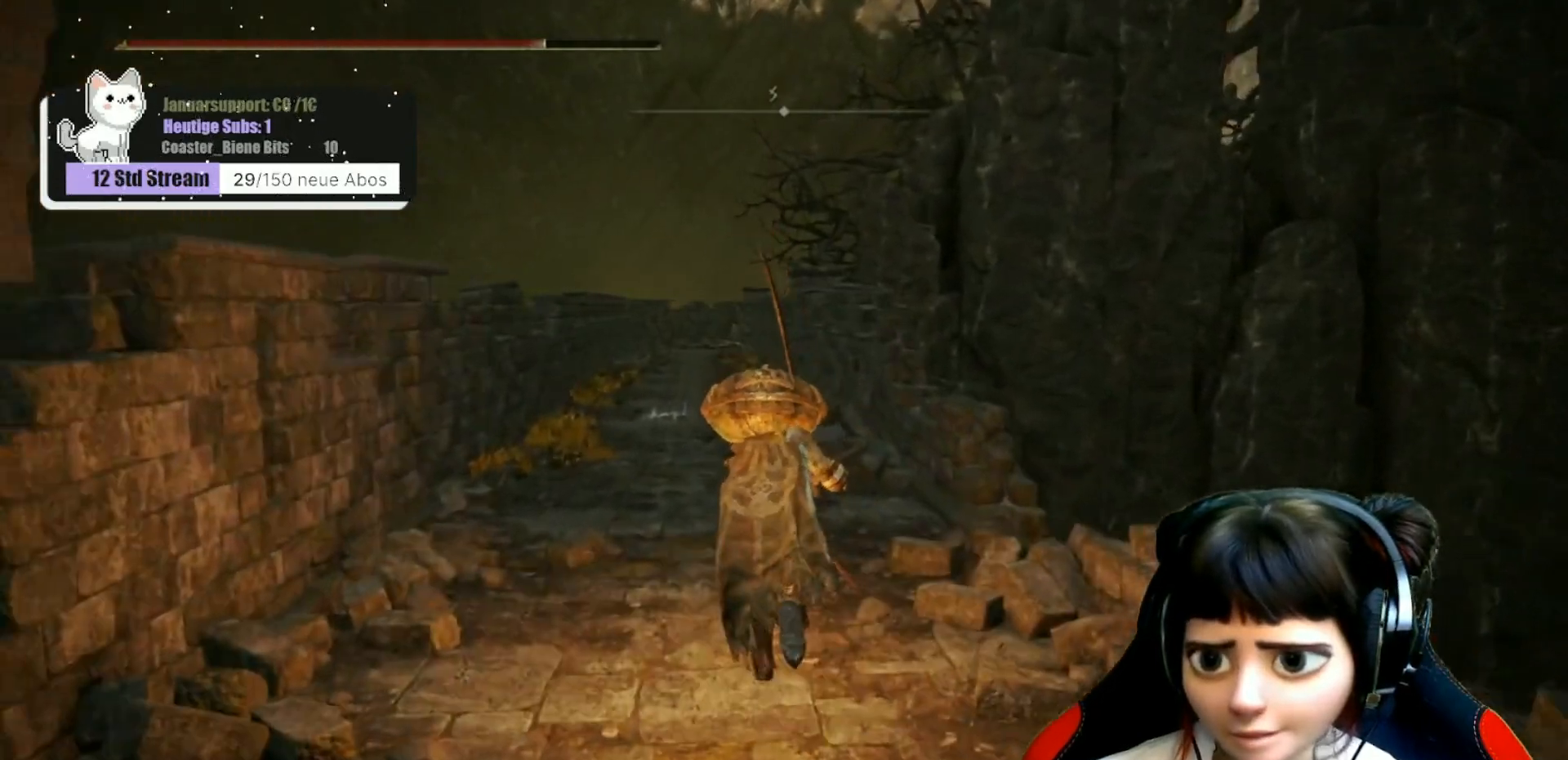
{"buttons": [], "left_stick": "up-left", "right_stick": "up-right", "events": [[133, "right_stick", "up-right"], [250, "left_stick", "up-left"]]}
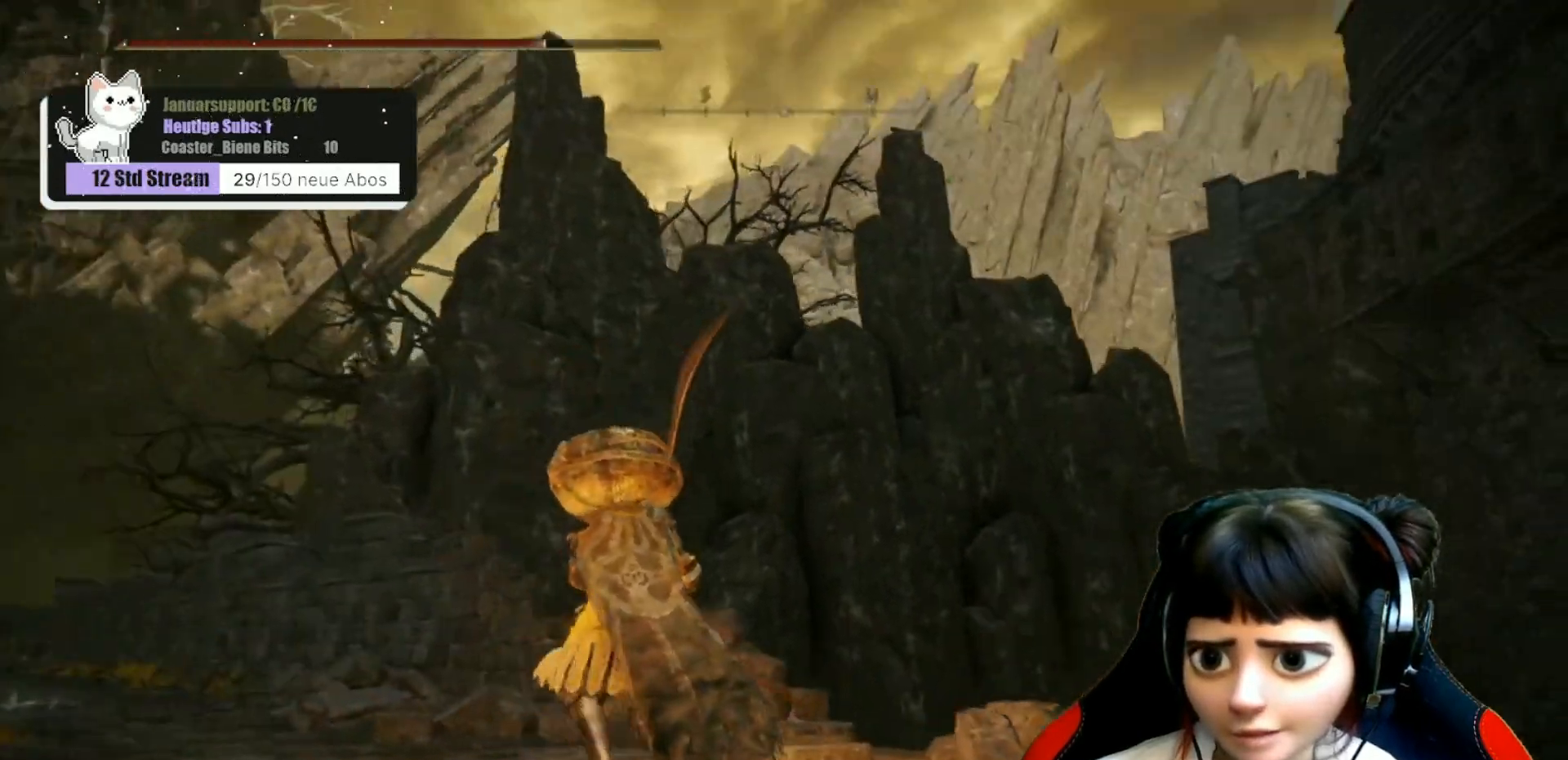
{"buttons": [], "left_stick": "up-left", "right_stick": "center", "events": [[83, "right_stick", "center"]]}
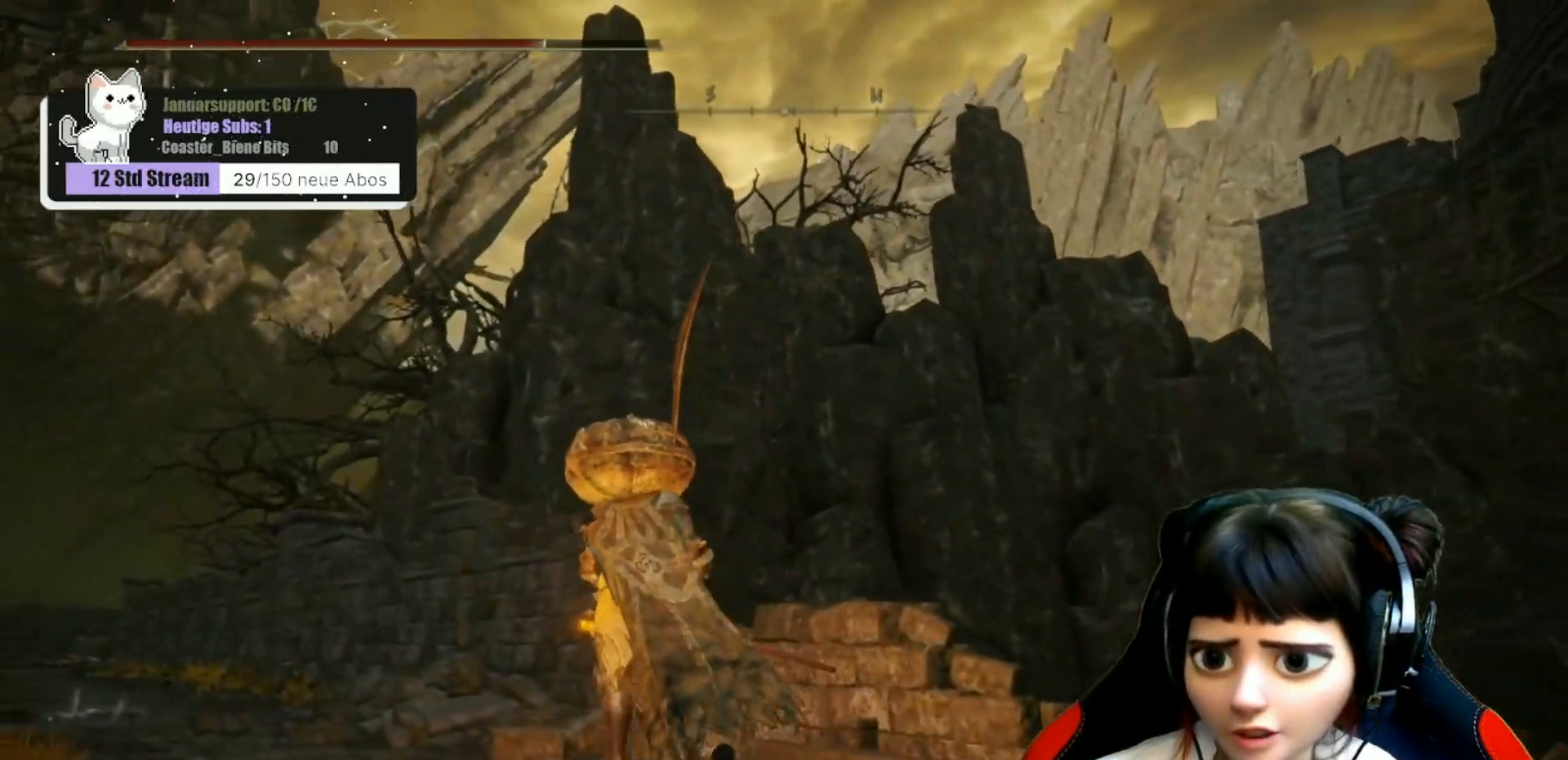
{"buttons": [], "left_stick": "up", "right_stick": "center", "events": [[233, "right_stick", "down-left"], [317, "left_stick", "up"], [500, "right_stick", "center"]]}
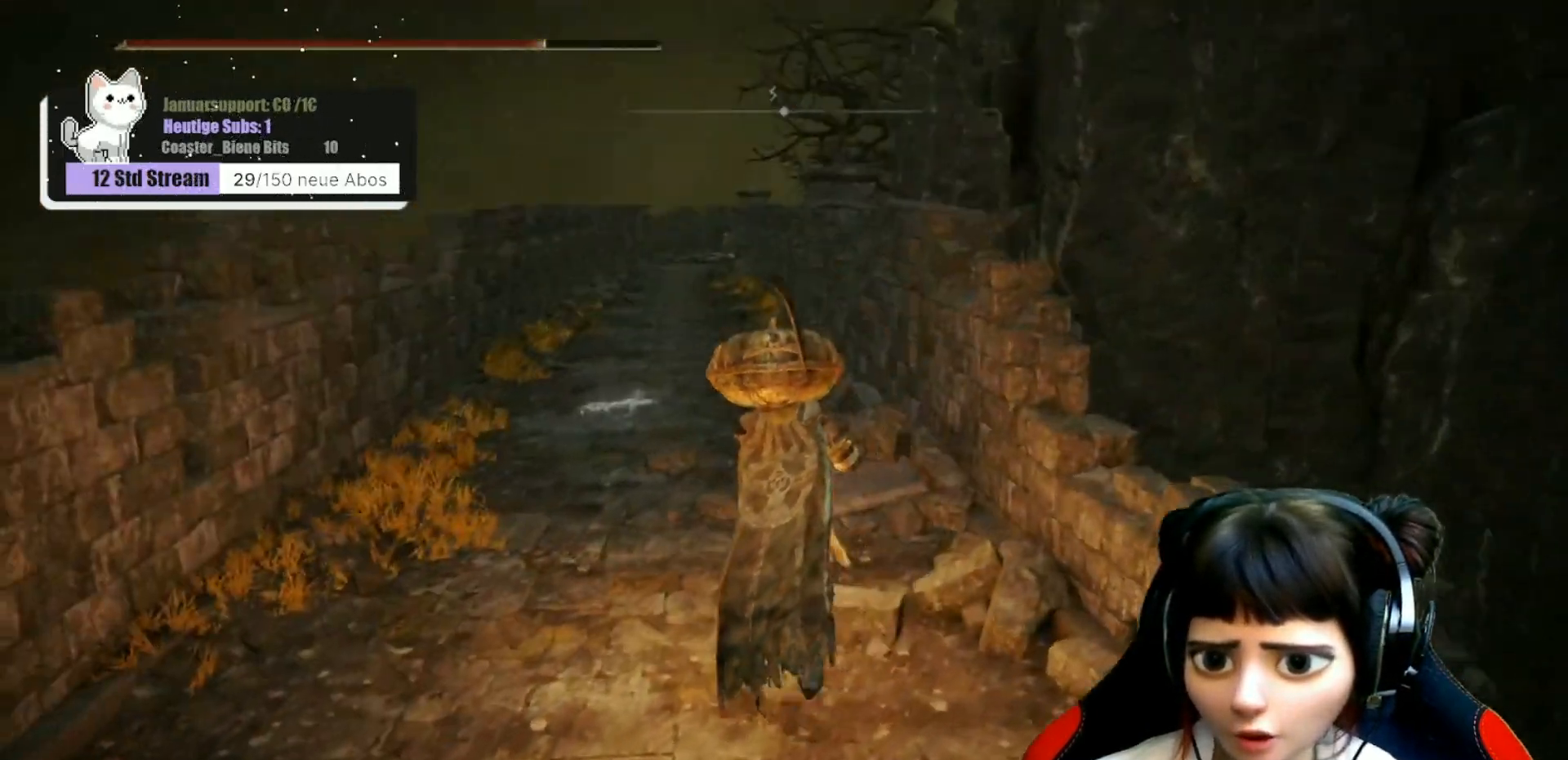
{"buttons": ["B"], "left_stick": "up", "right_stick": "center", "events": [[200, "B", "down"]]}
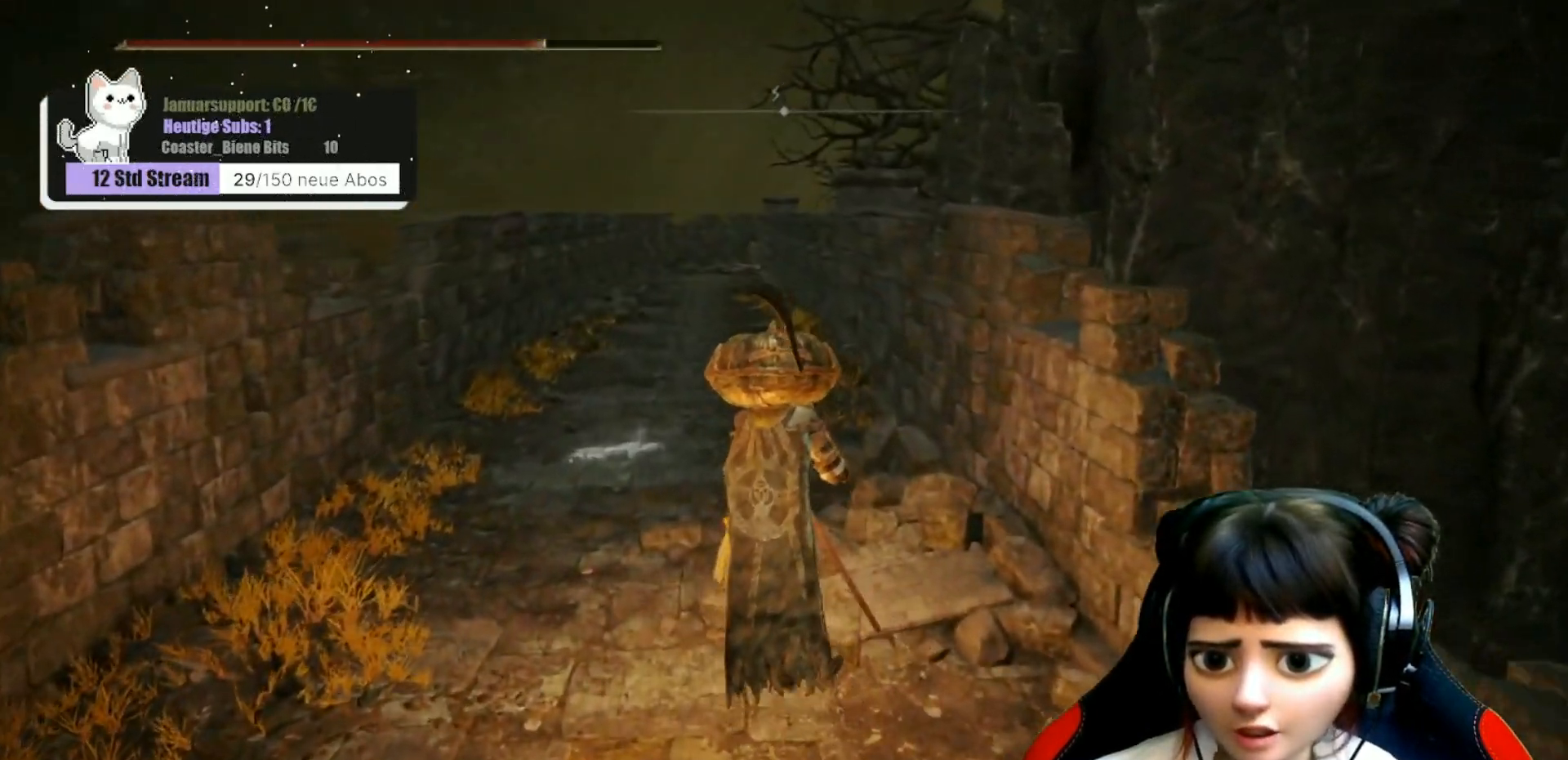
{"buttons": [], "left_stick": "up", "right_stick": "center", "events": [[400, "B", "up"]]}
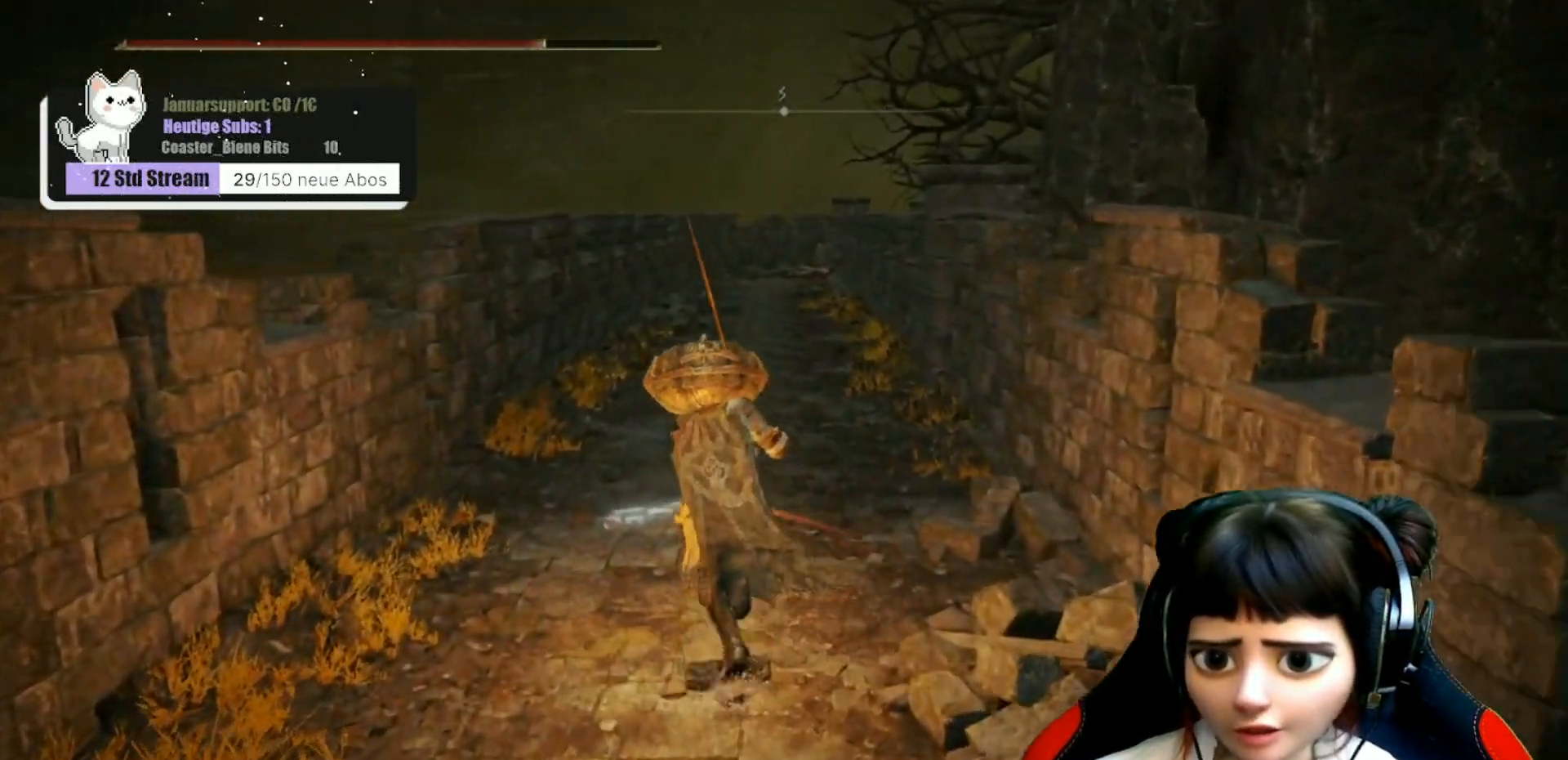
{"buttons": [], "left_stick": "center", "right_stick": "center", "events": [[300, "left_stick", "center"]]}
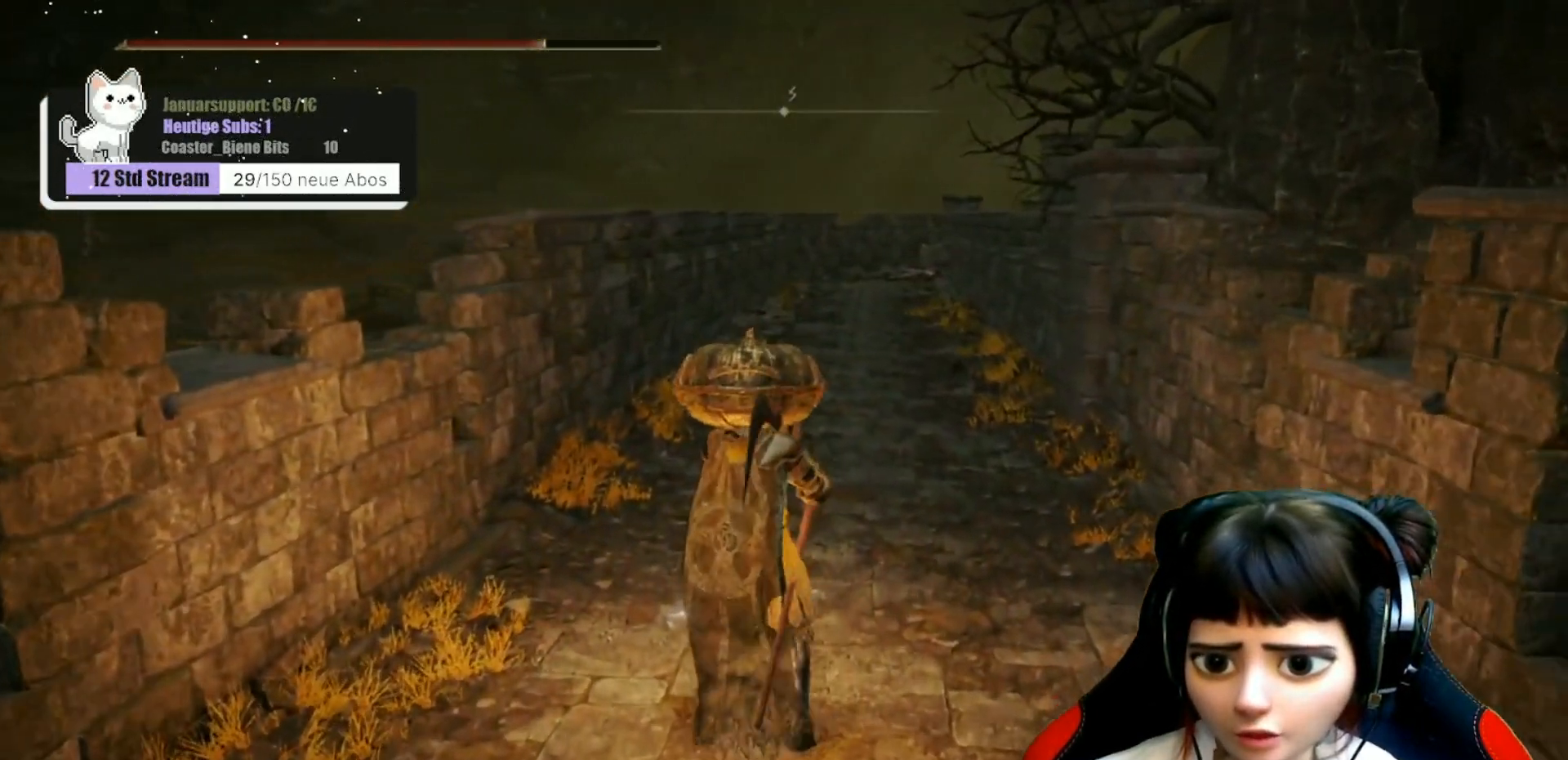
{"buttons": [], "left_stick": "center", "right_stick": "center", "events": [[50, "left_stick", "up"], [317, "Y", "down"], [333, "left_stick", "center"], [417, "Y", "up"]]}
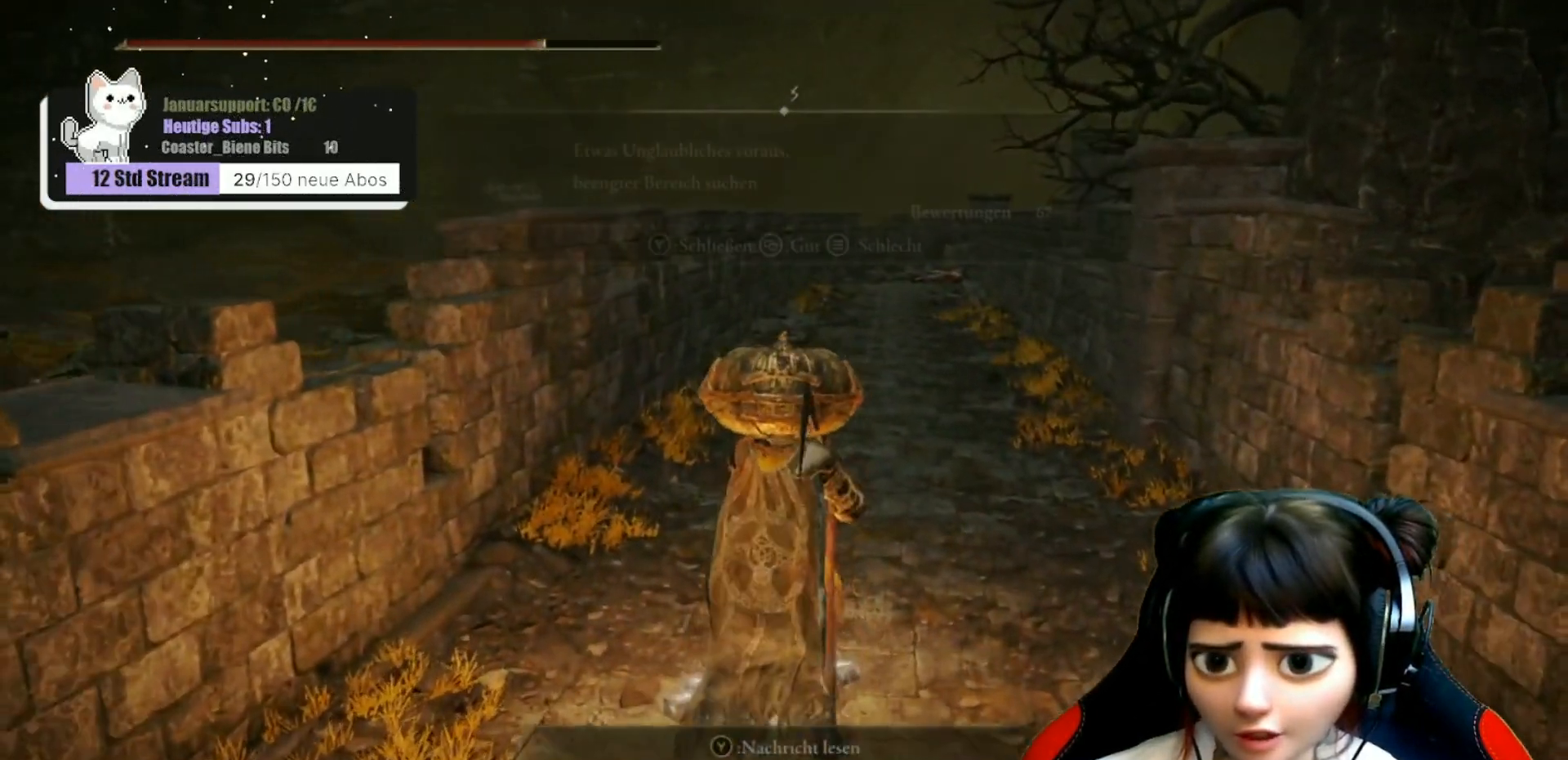
{"buttons": [], "left_stick": "up", "right_stick": "center", "events": [[233, "left_stick", "up-right"], [283, "left_stick", "up"]]}
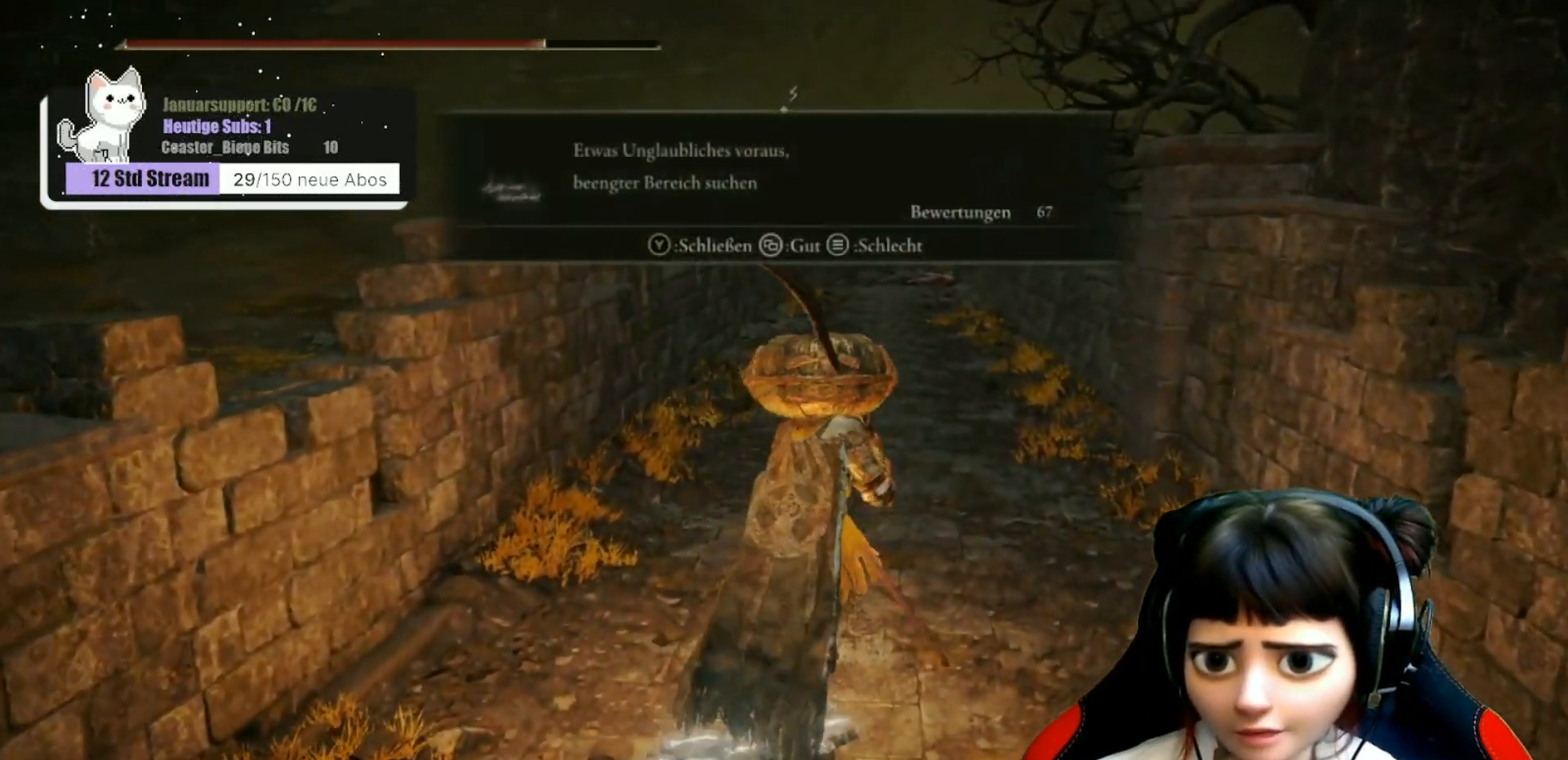
{"buttons": [], "left_stick": "up", "right_stick": "right", "events": [[100, "Y", "down"], [200, "Y", "up"], [467, "right_stick", "right"]]}
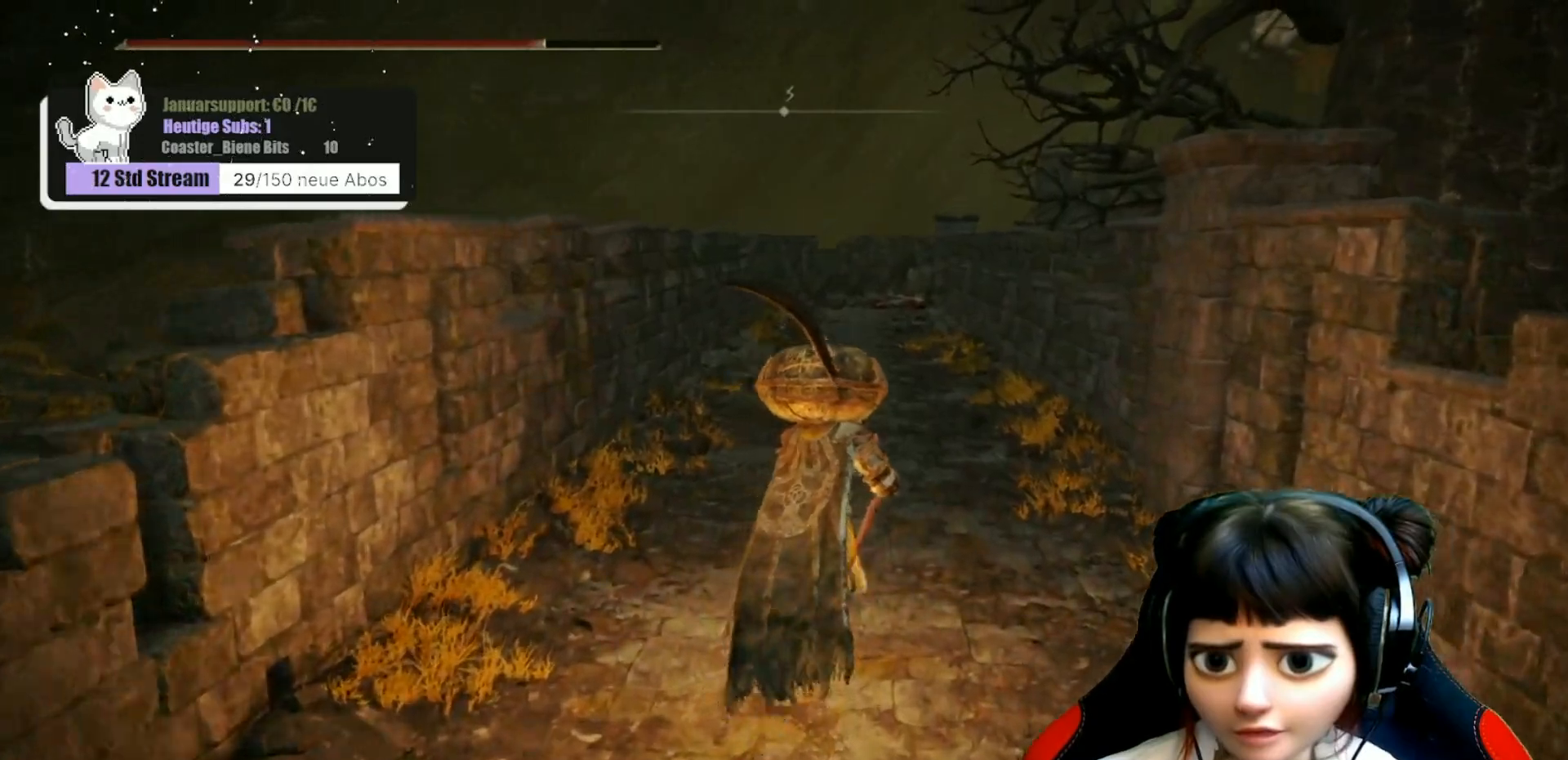
{"buttons": ["B"], "left_stick": "up", "right_stick": "center", "events": [[133, "right_stick", "center"], [500, "B", "down"]]}
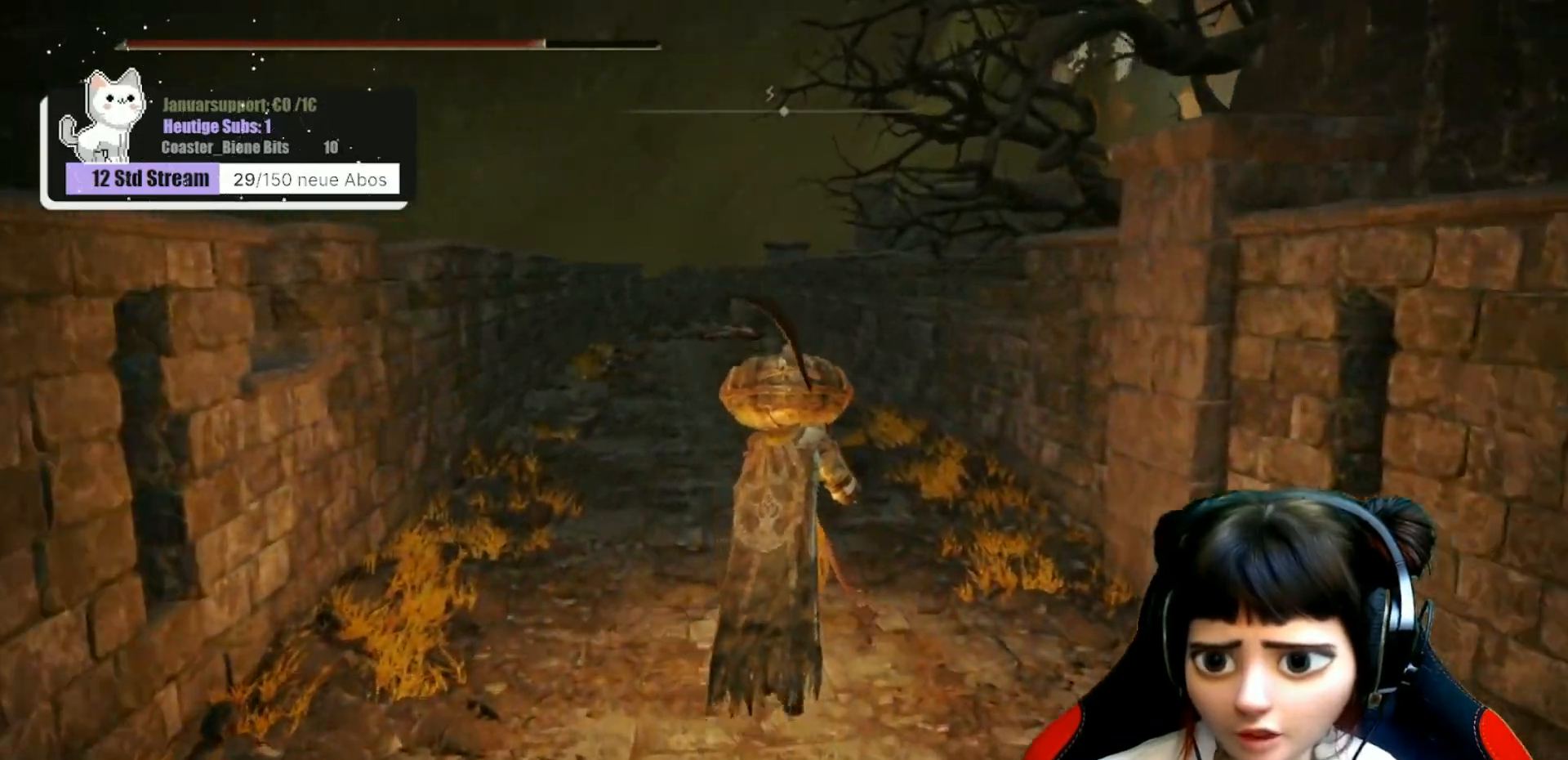
{"buttons": [], "left_stick": "up", "right_stick": "center", "events": [[383, "B", "up"]]}
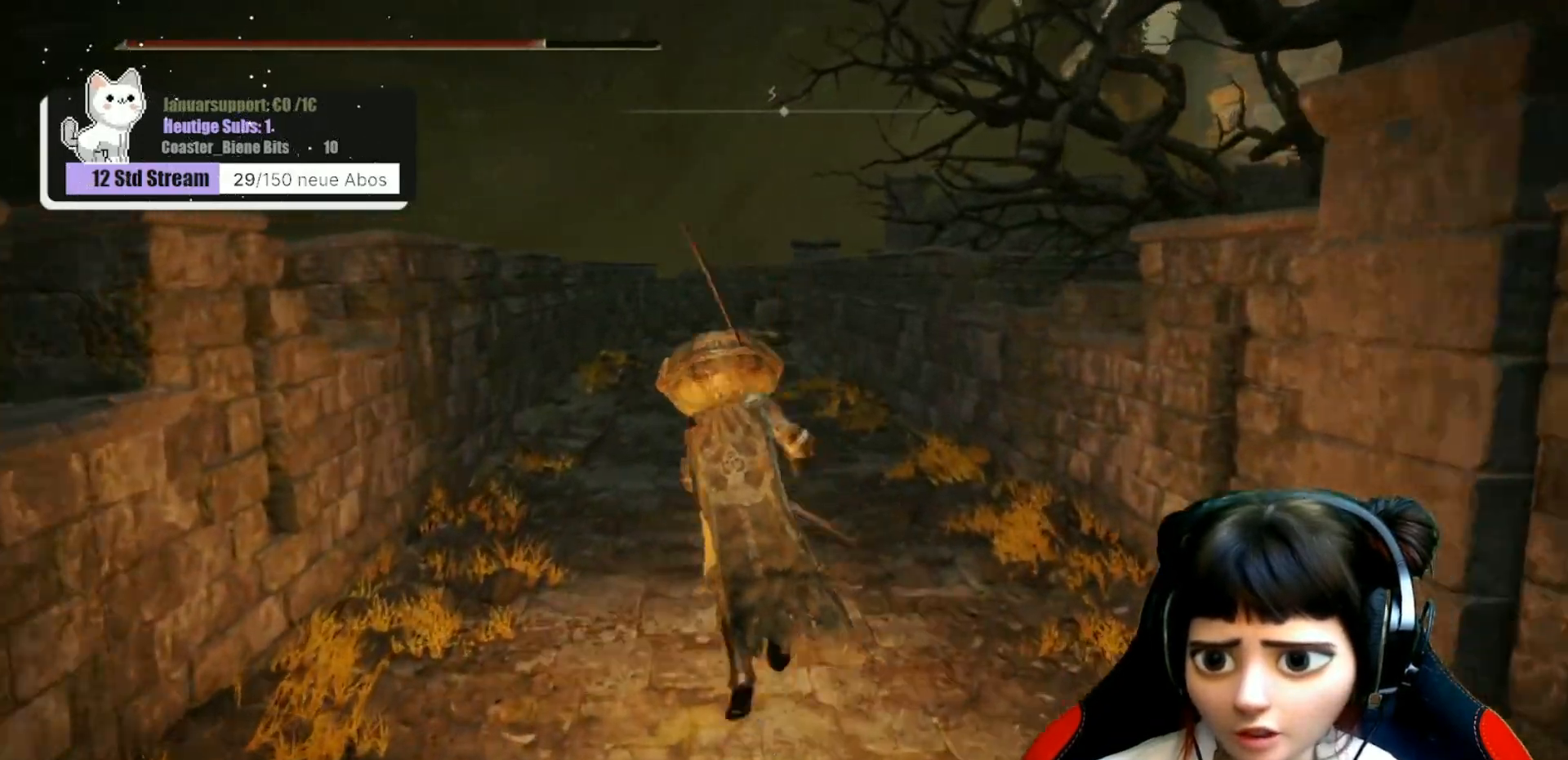
{"buttons": [], "left_stick": "up", "right_stick": "right", "events": [[150, "right_stick", "right"]]}
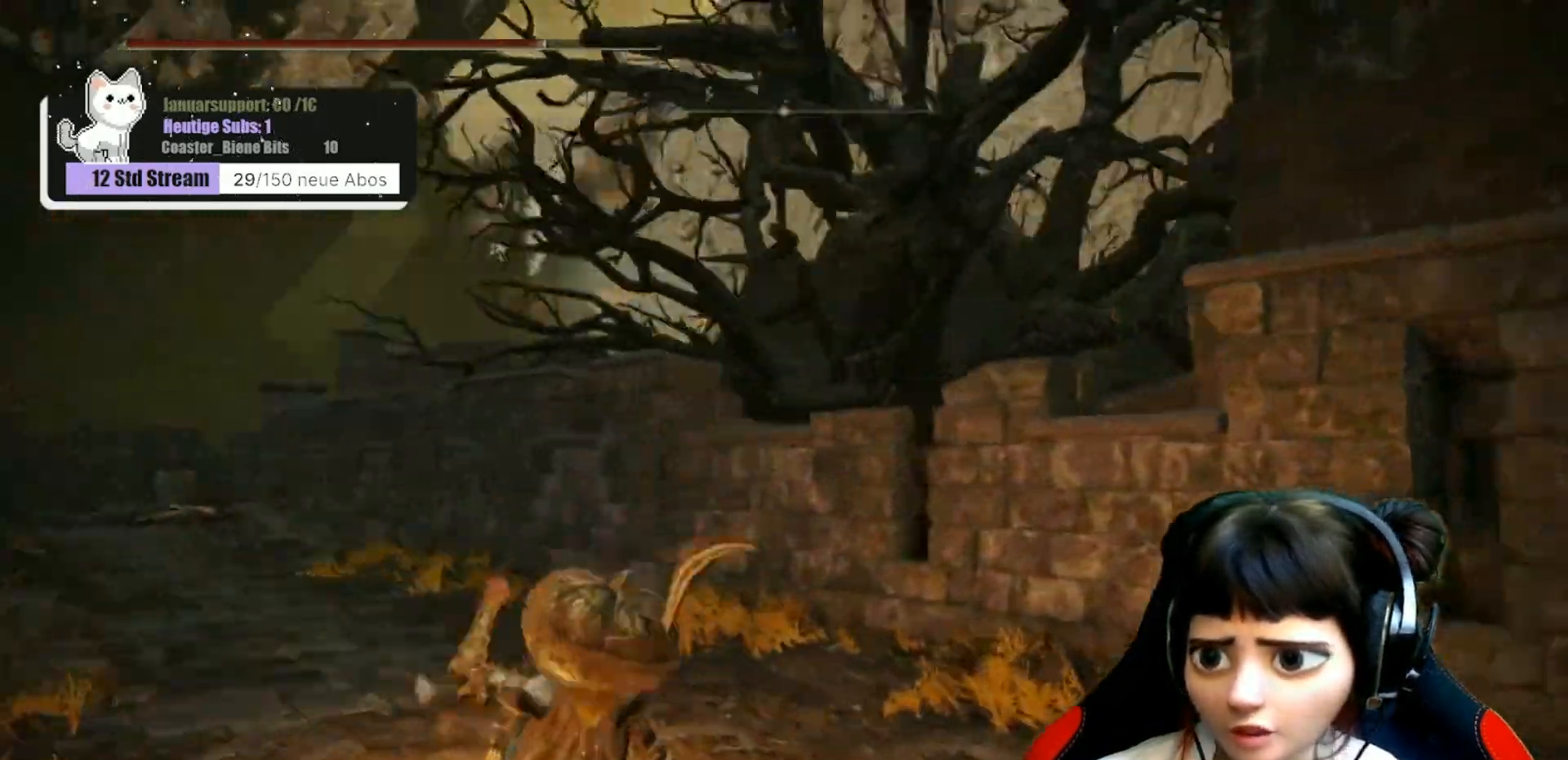
{"buttons": [], "left_stick": "left", "right_stick": "right", "events": [[33, "left_stick", "up-left"], [483, "left_stick", "left"]]}
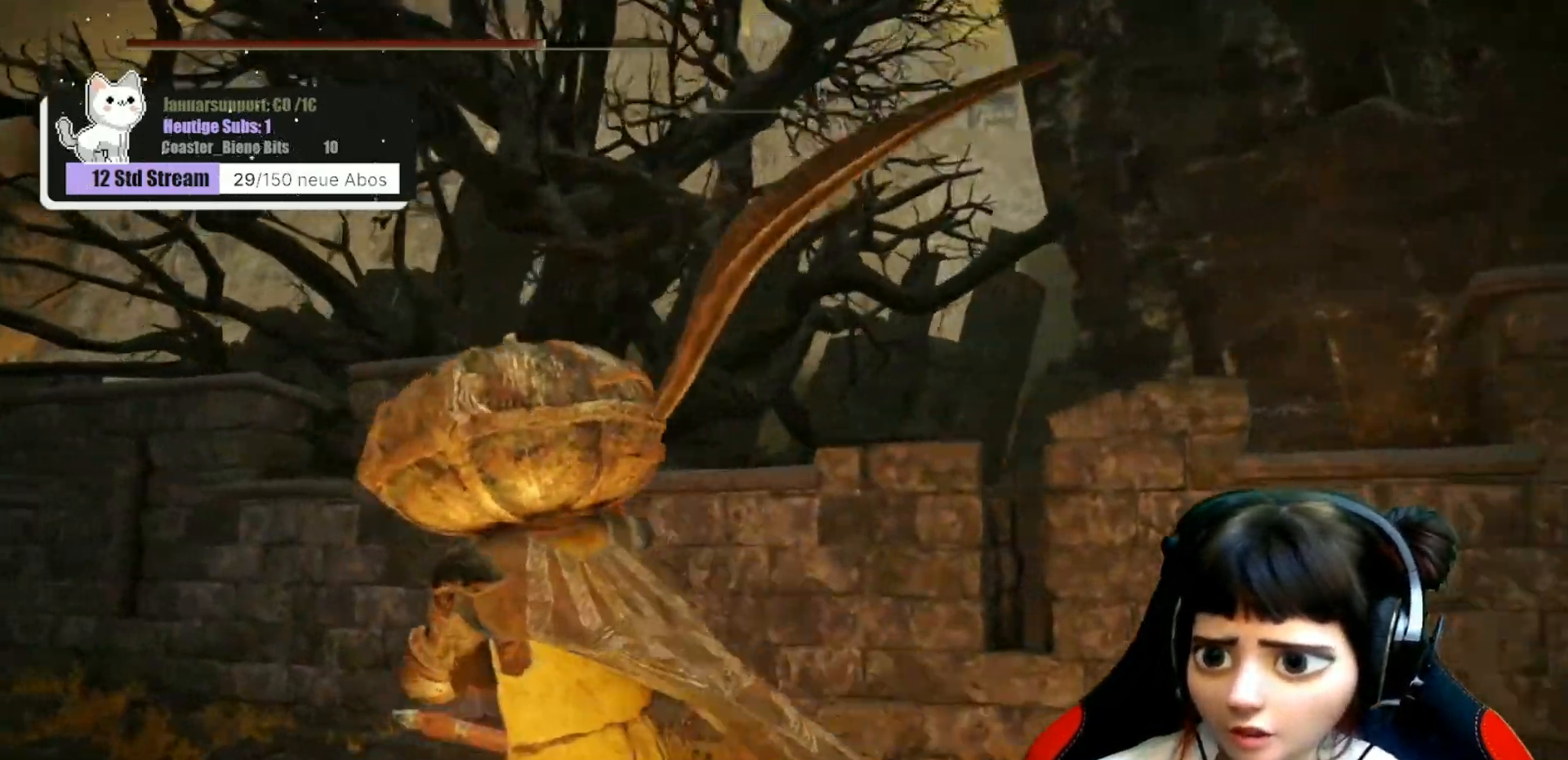
{"buttons": [], "left_stick": "left", "right_stick": "center", "events": [[450, "right_stick", "center"]]}
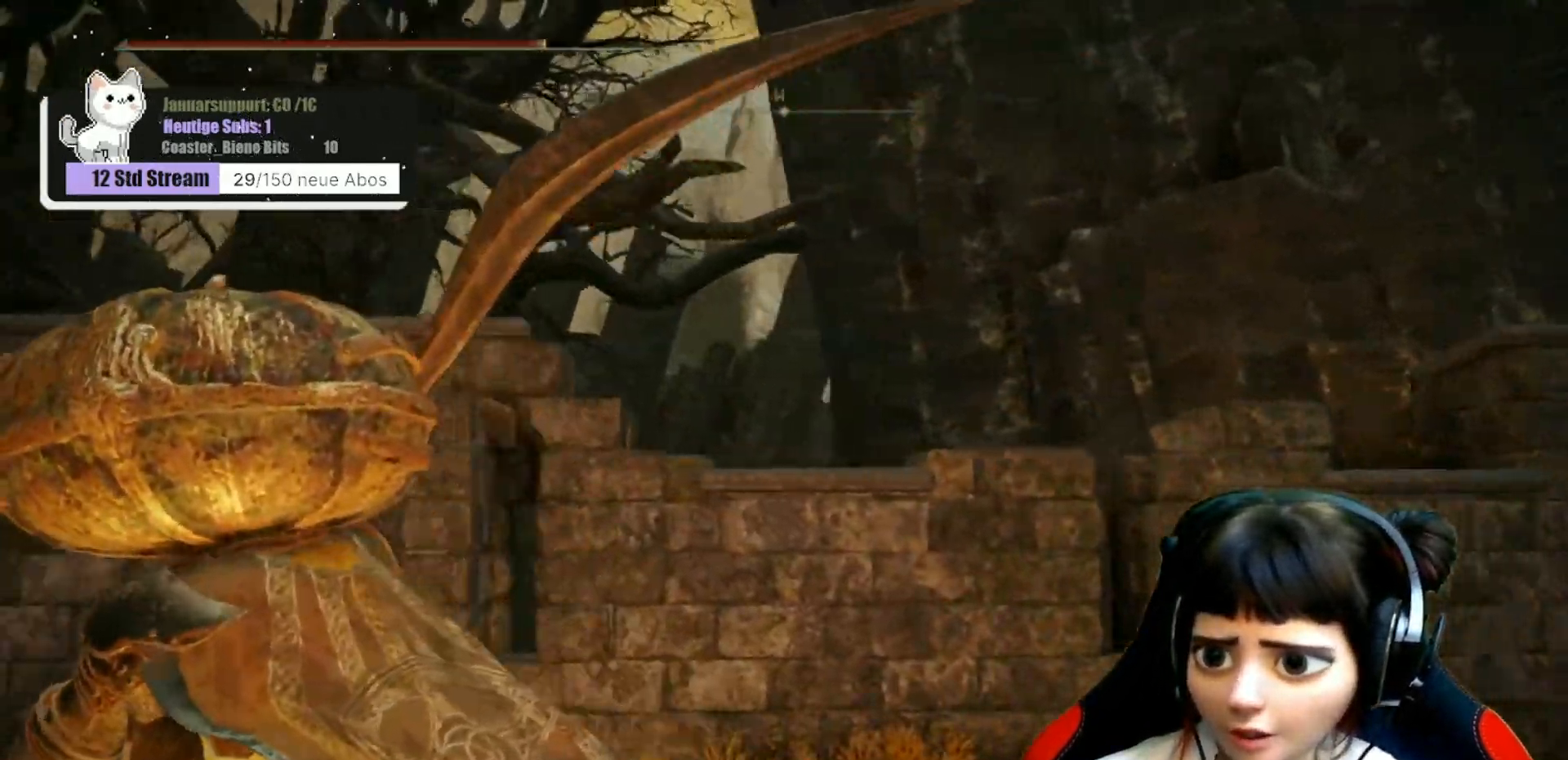
{"buttons": [], "left_stick": "left", "right_stick": "up-right", "events": [[33, "right_stick", "up"], [217, "right_stick", "up-right"]]}
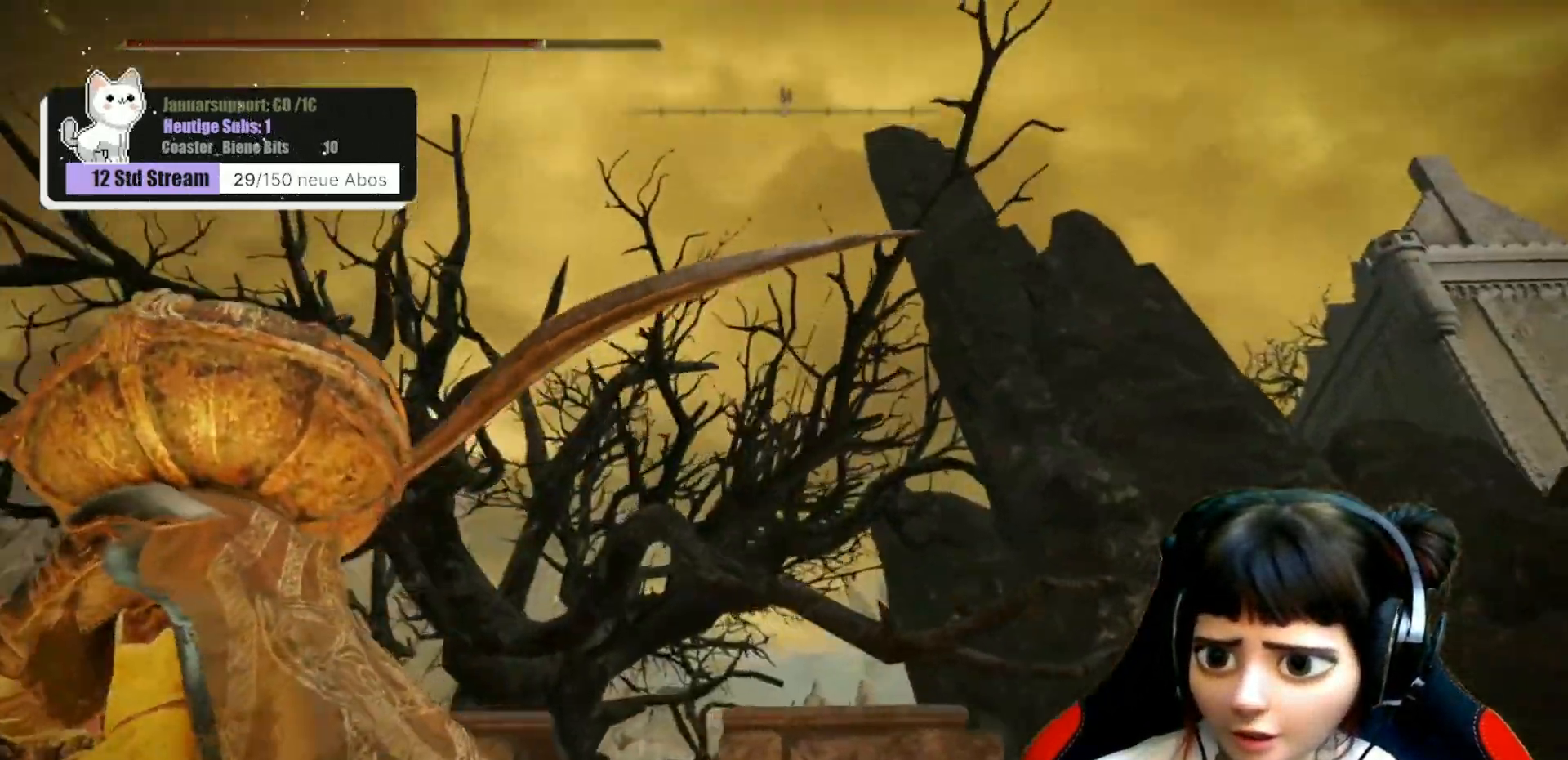
{"buttons": [], "left_stick": "up-left", "right_stick": "down", "events": [[283, "right_stick", "down"], [367, "left_stick", "up-left"]]}
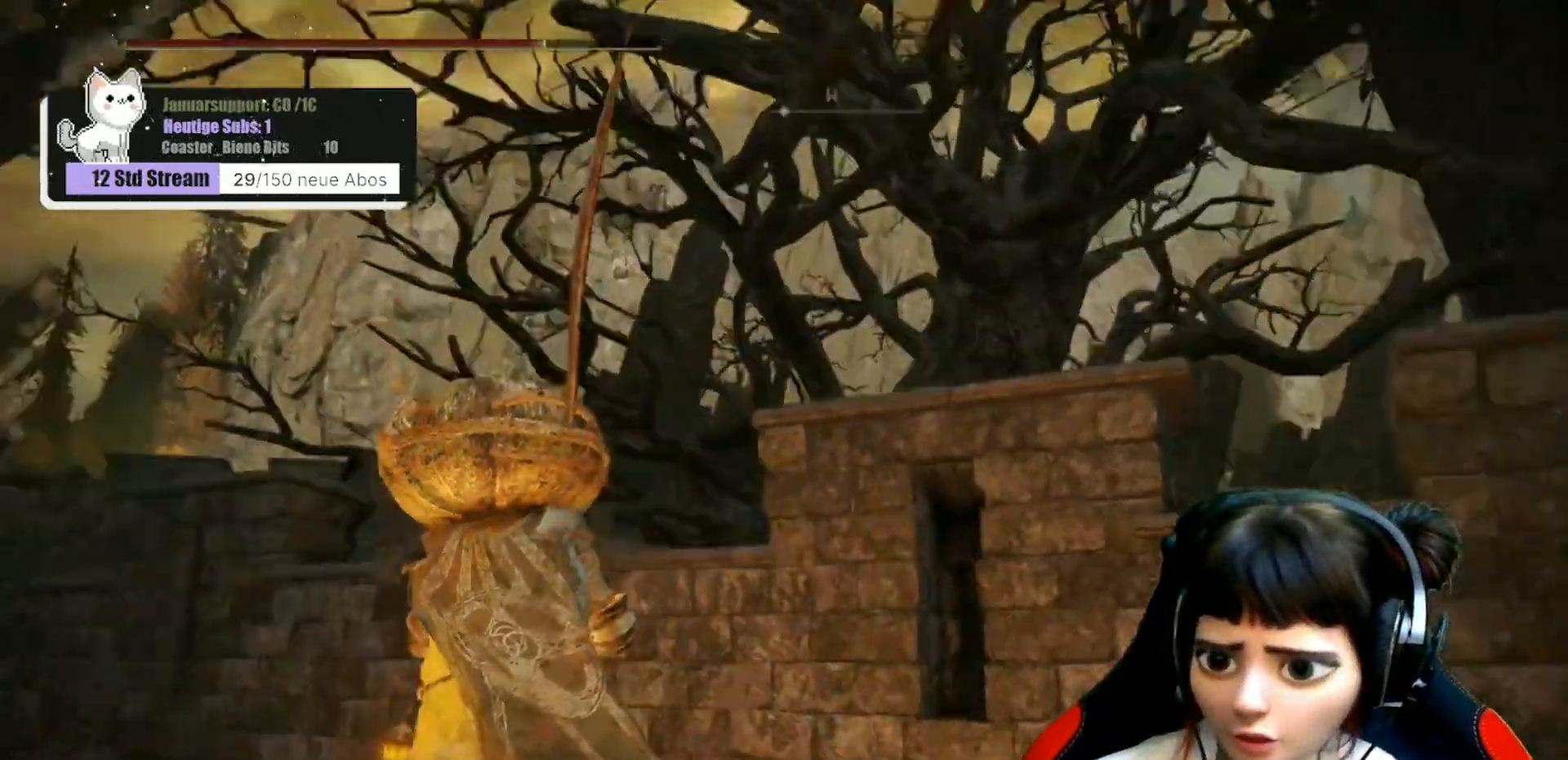
{"buttons": [], "left_stick": "up-left", "right_stick": "center", "events": [[83, "right_stick", "center"]]}
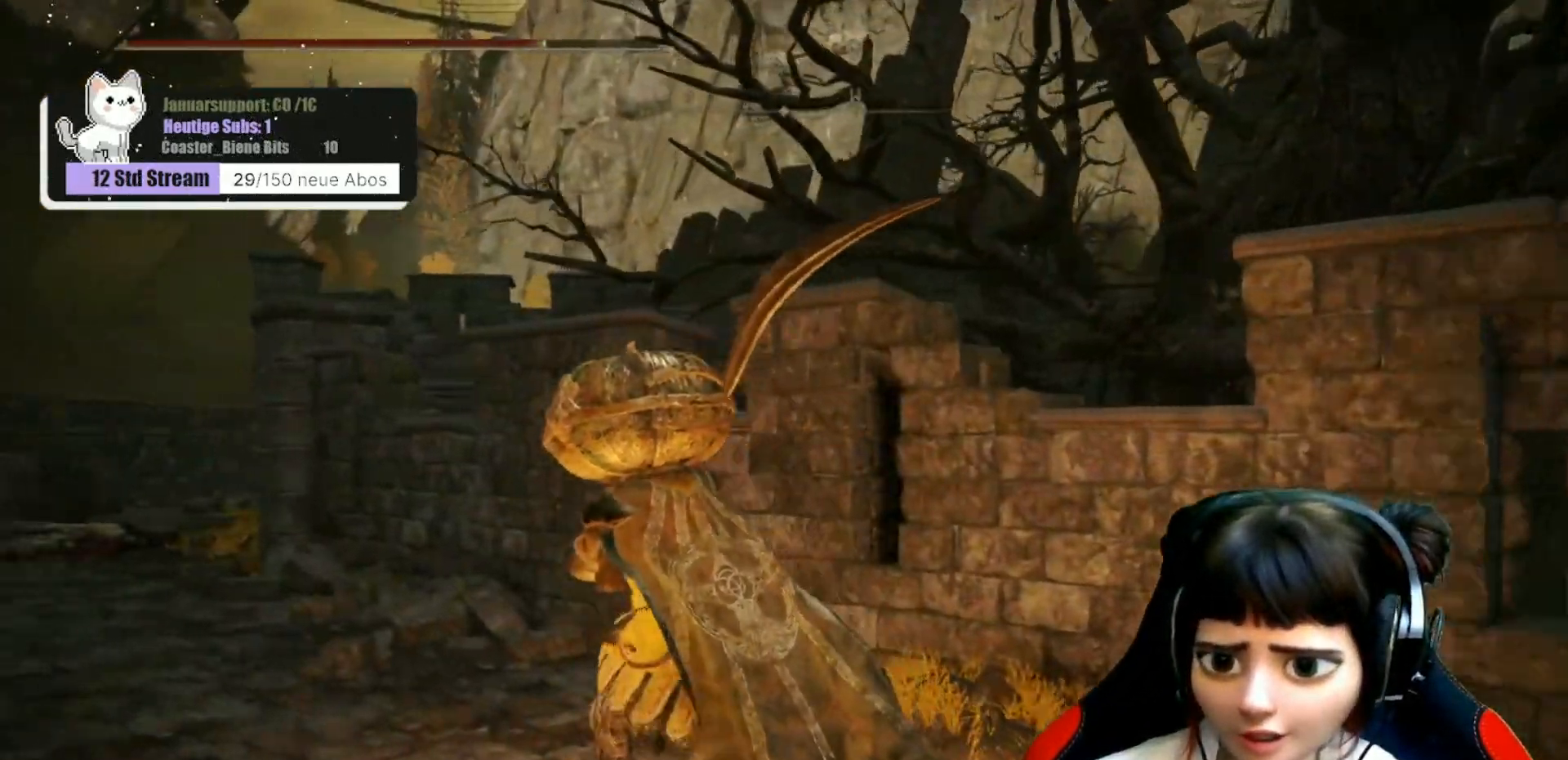
{"buttons": [], "left_stick": "up-left", "right_stick": "center", "events": [[150, "right_stick", "down-left"], [300, "right_stick", "center"]]}